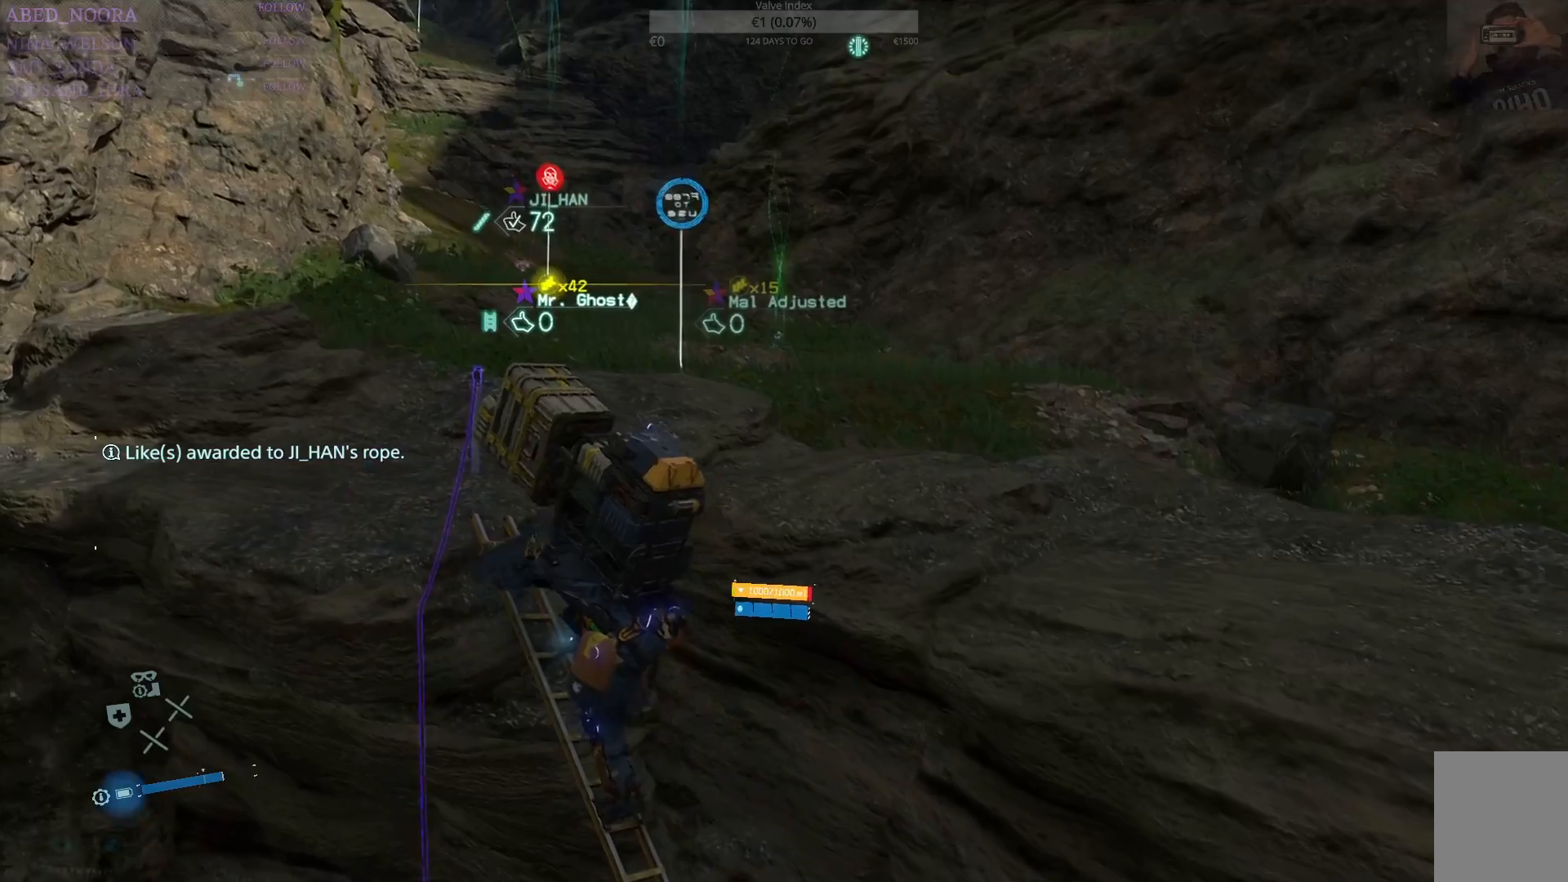
Gameplay with a controller (PlayStation layout); each line is a JSON object with the inputs held at the frame after it. "events" lists button and stick changes between this image and that frame as [ms after this image, input, new state], when the widget could be followed in between. Not read: TOUCHPAD.
{"buttons": [], "left_stick": "up", "right_stick": "center"}
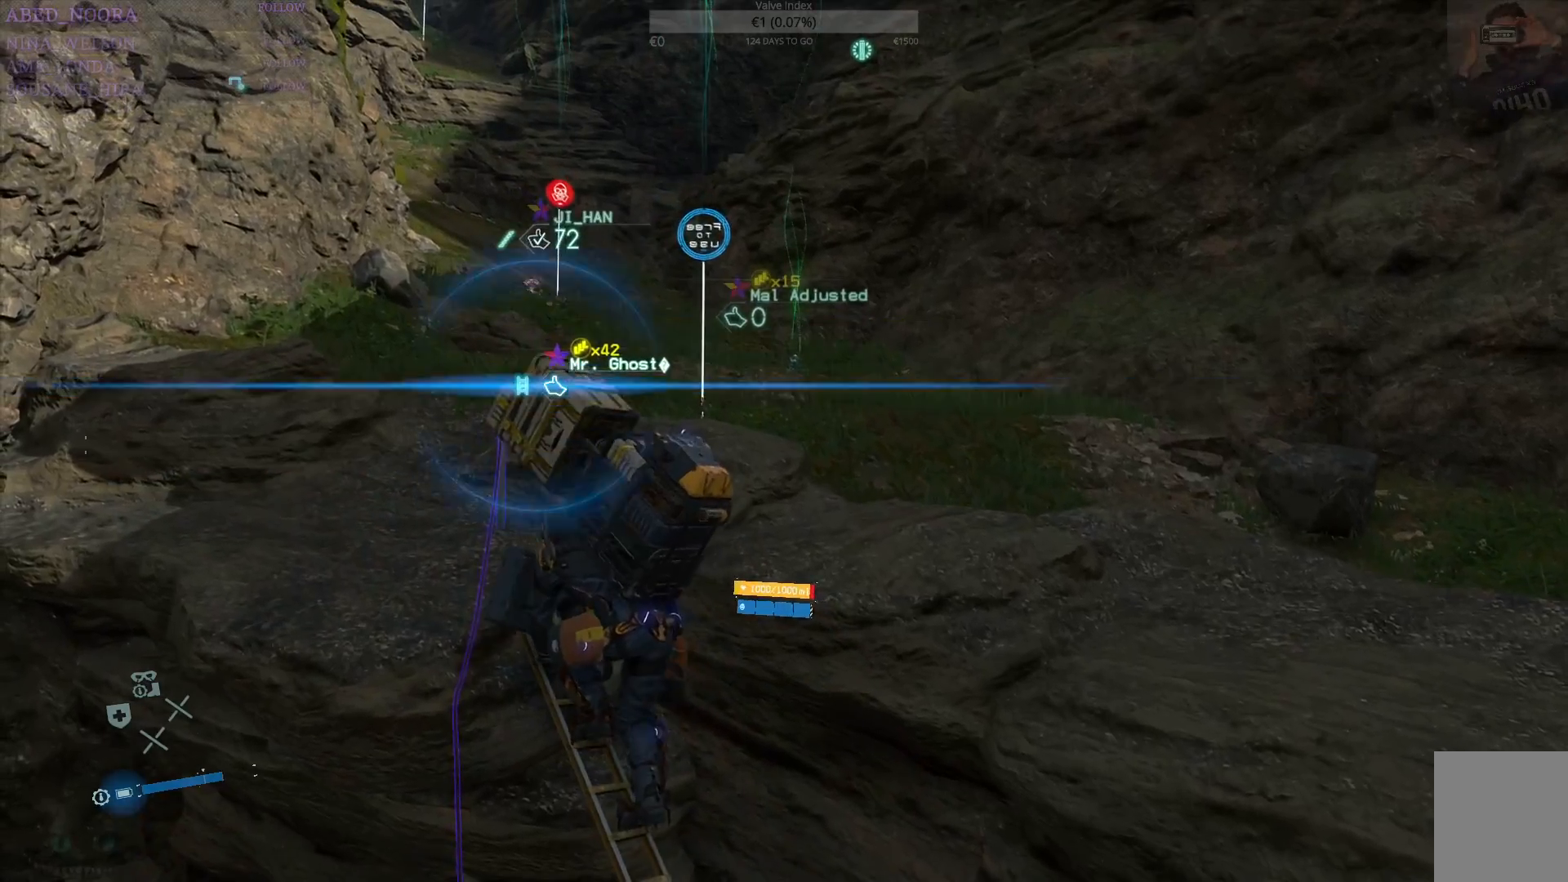
{"buttons": [], "left_stick": "up", "right_stick": "center", "events": []}
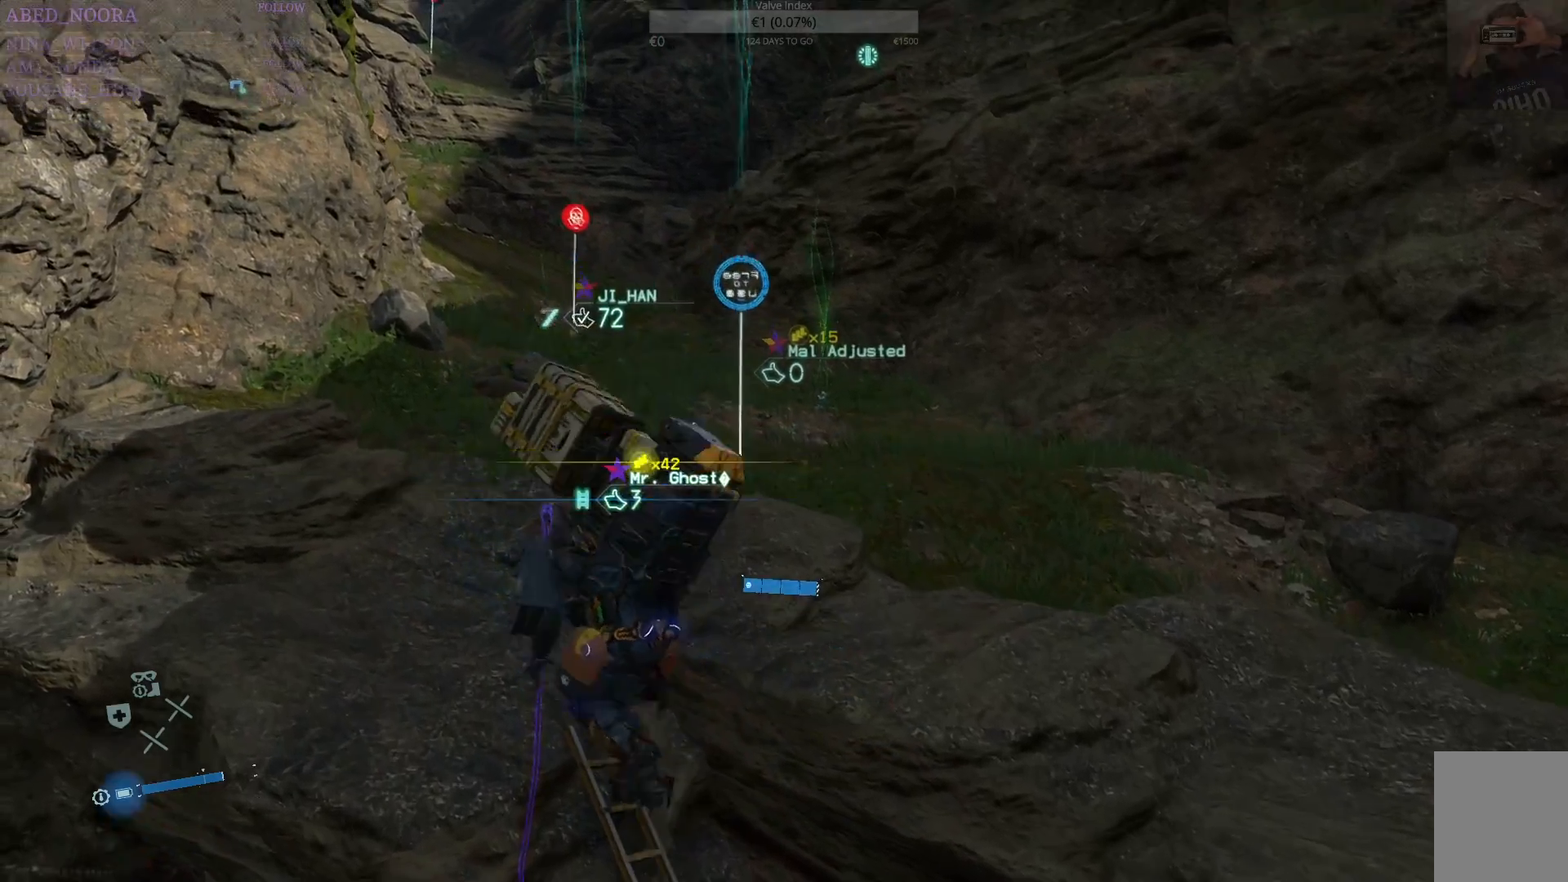
{"buttons": [], "left_stick": "up-right", "right_stick": "down-right", "events": [[333, "right_stick", "down-right"], [467, "left_stick", "up-right"]]}
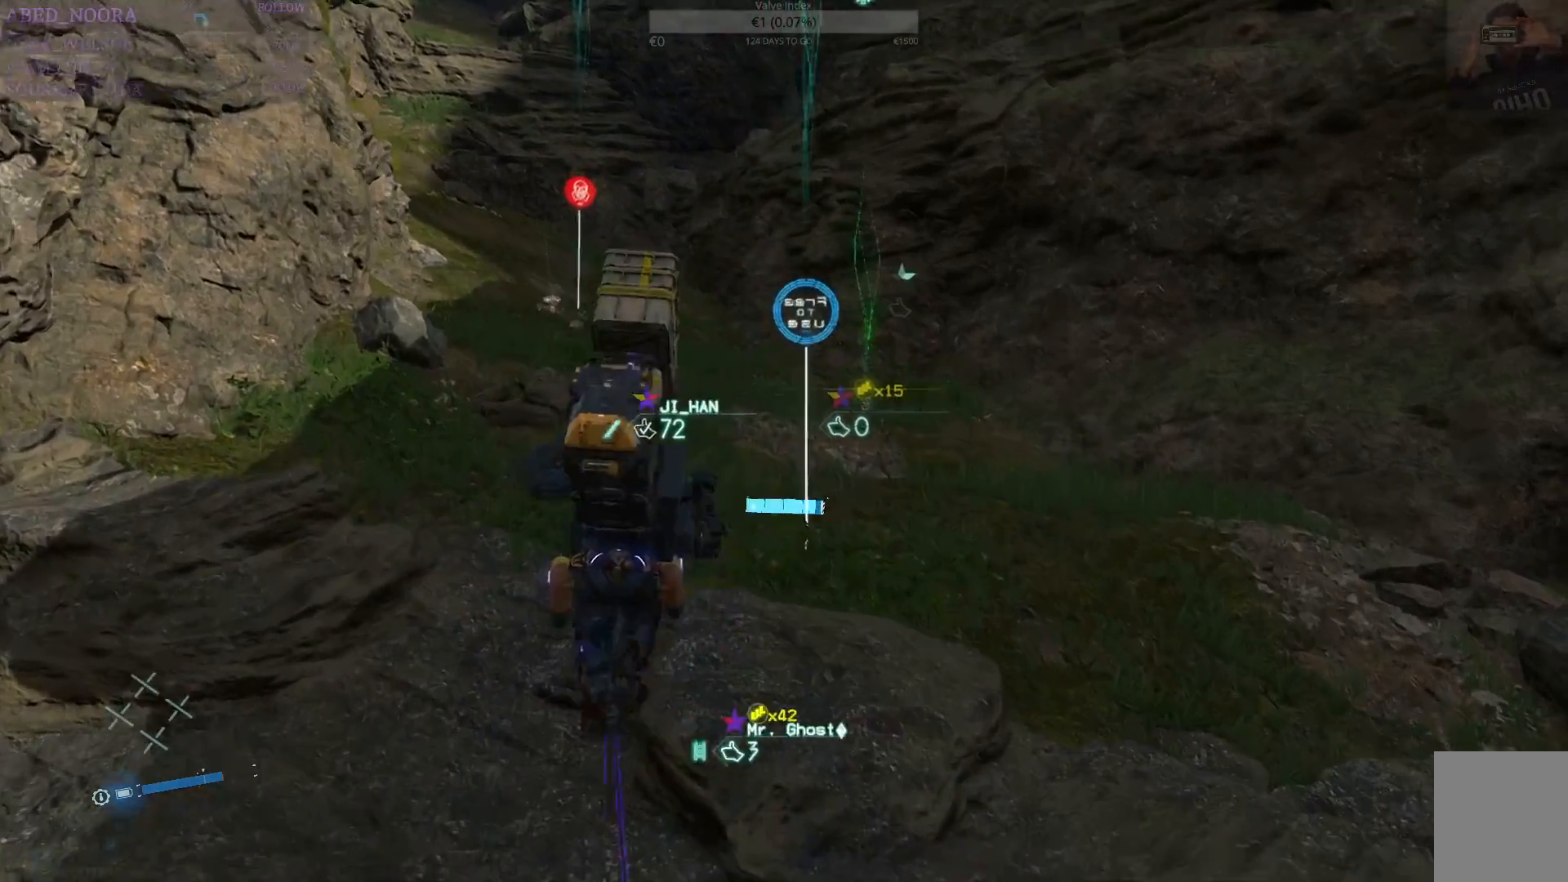
{"buttons": [], "left_stick": "up-right", "right_stick": "center", "events": [[17, "right_stick", "center"]]}
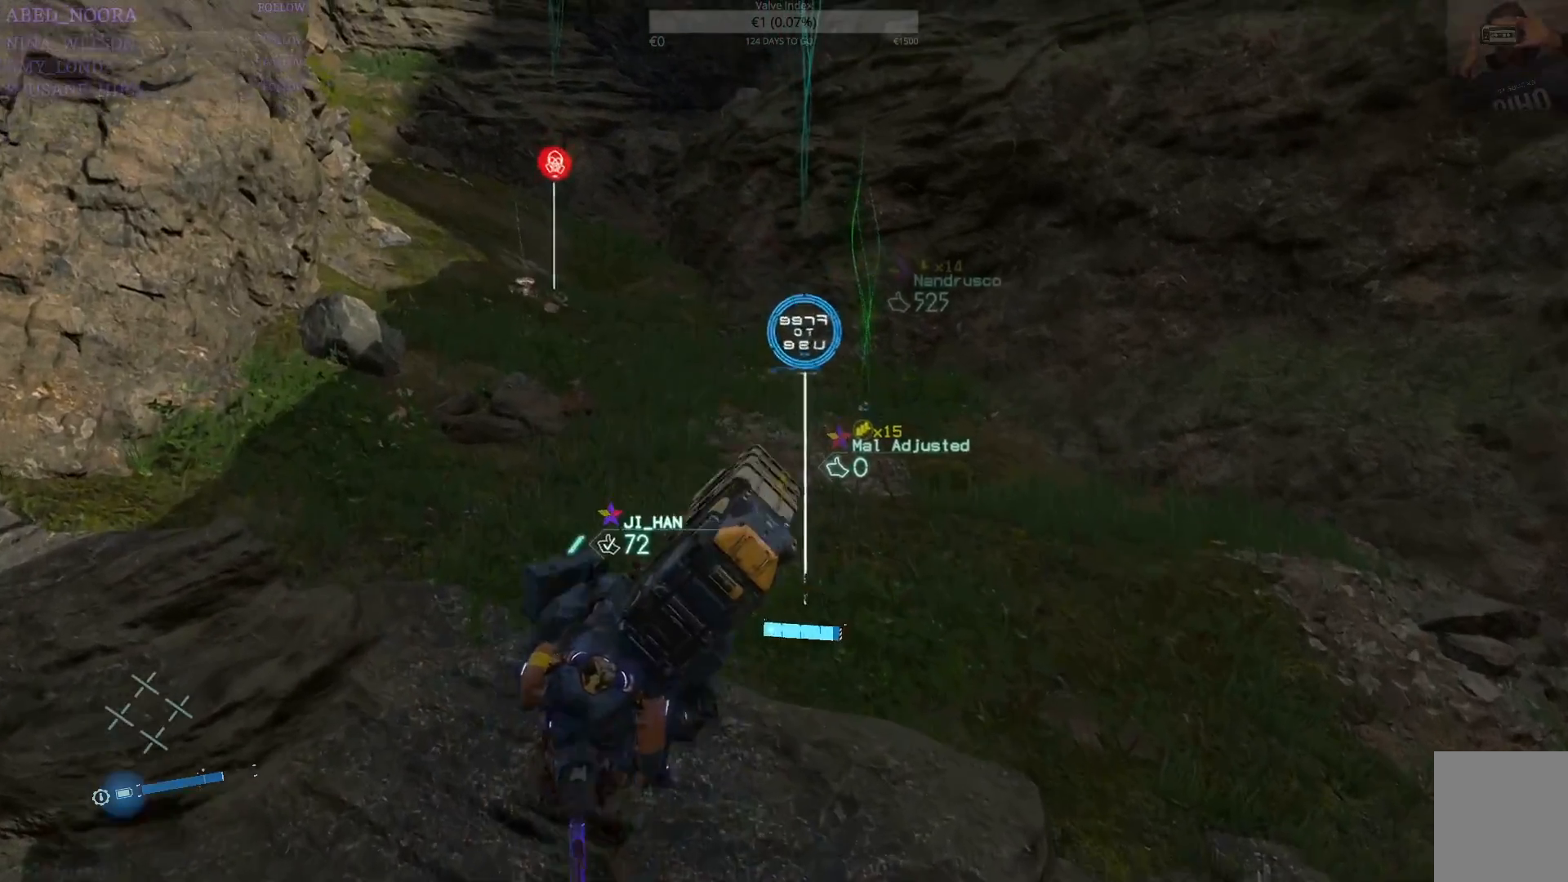
{"buttons": [], "left_stick": "up-right", "right_stick": "center", "events": []}
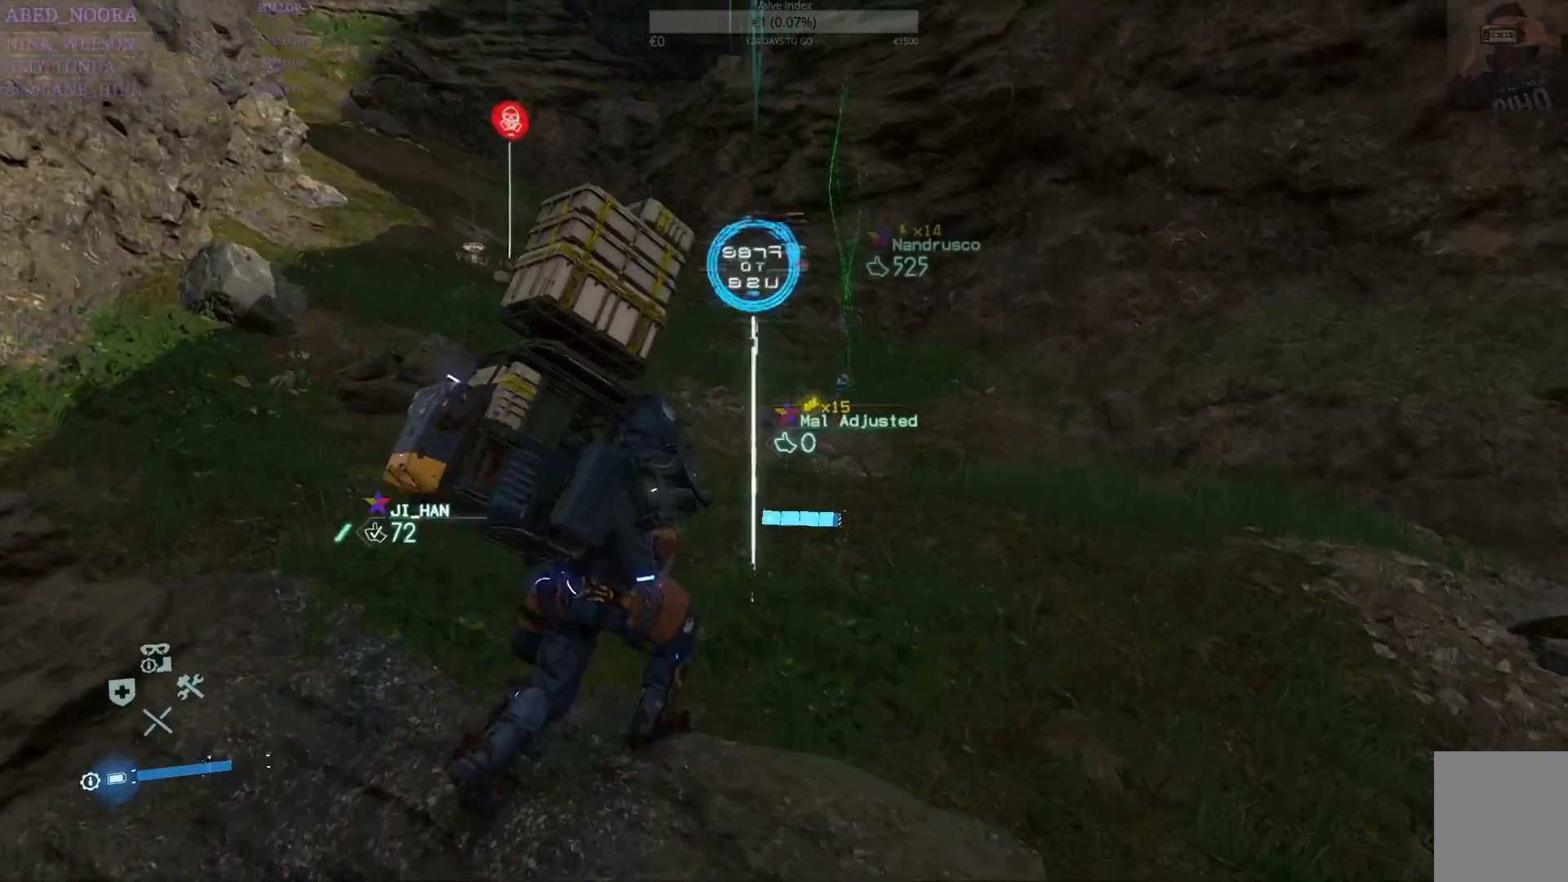
{"buttons": [], "left_stick": "up", "right_stick": "center", "events": [[83, "left_stick", "up"]]}
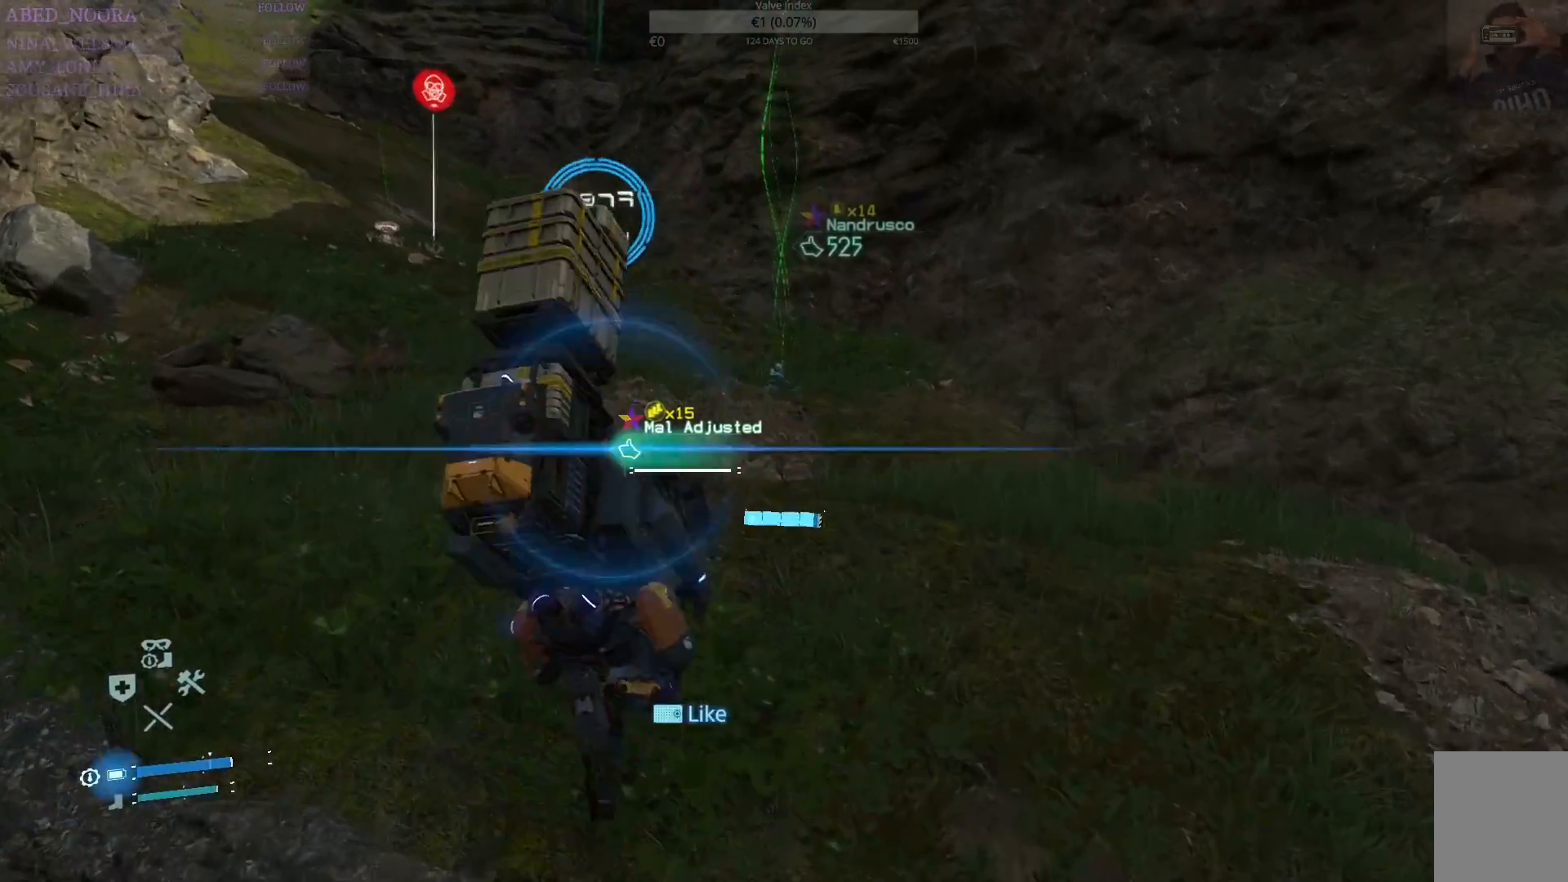
{"buttons": [], "left_stick": "up-right", "right_stick": "center", "events": [[450, "left_stick", "up-right"]]}
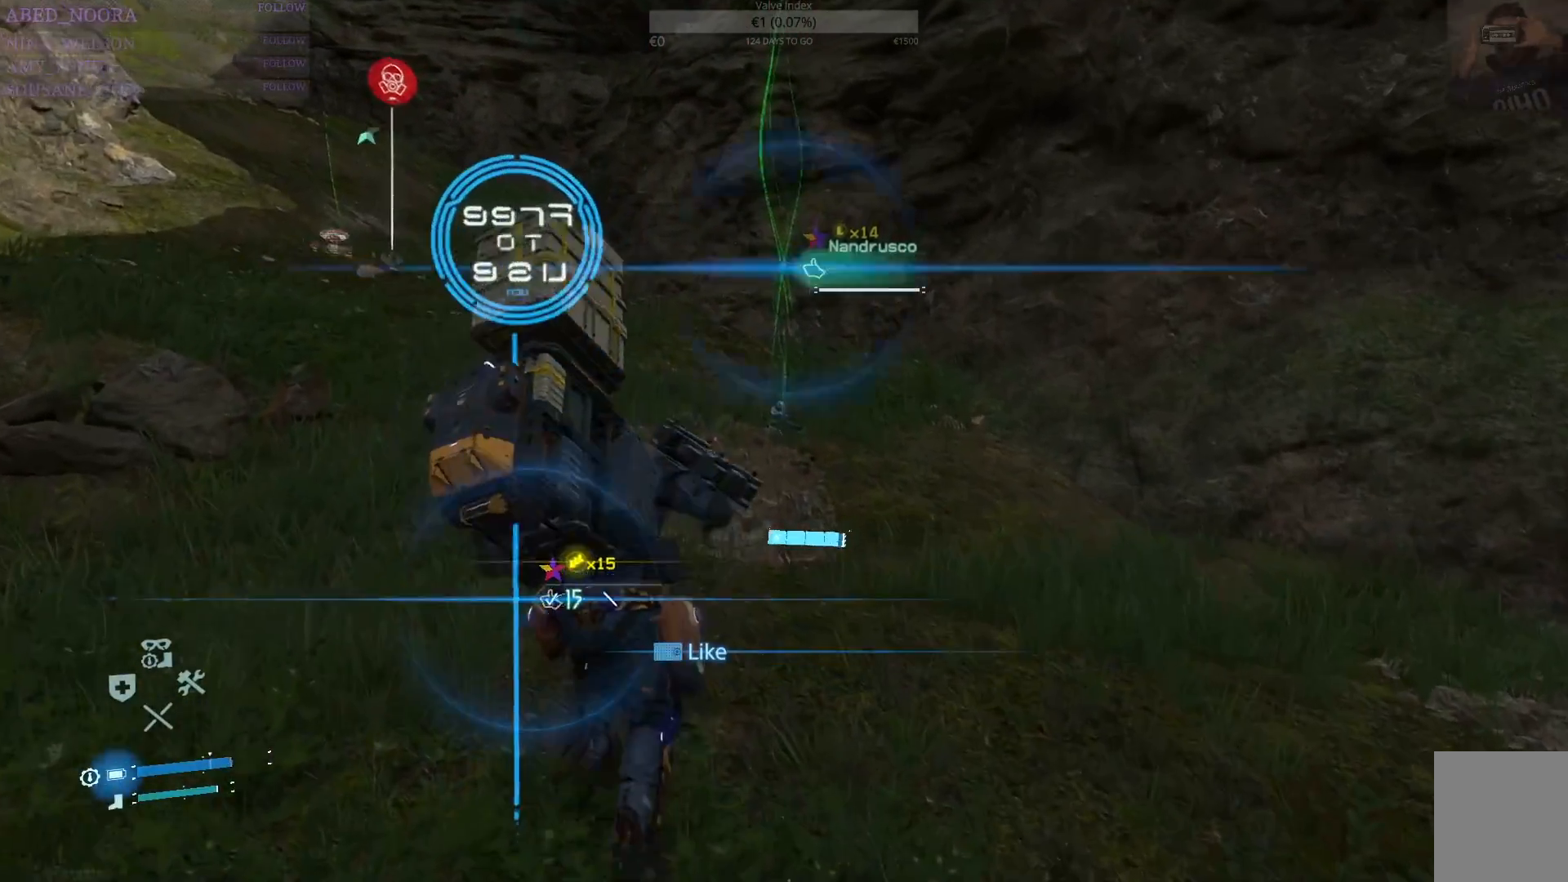
{"buttons": [], "left_stick": "up", "right_stick": "center", "events": [[117, "left_stick", "up"]]}
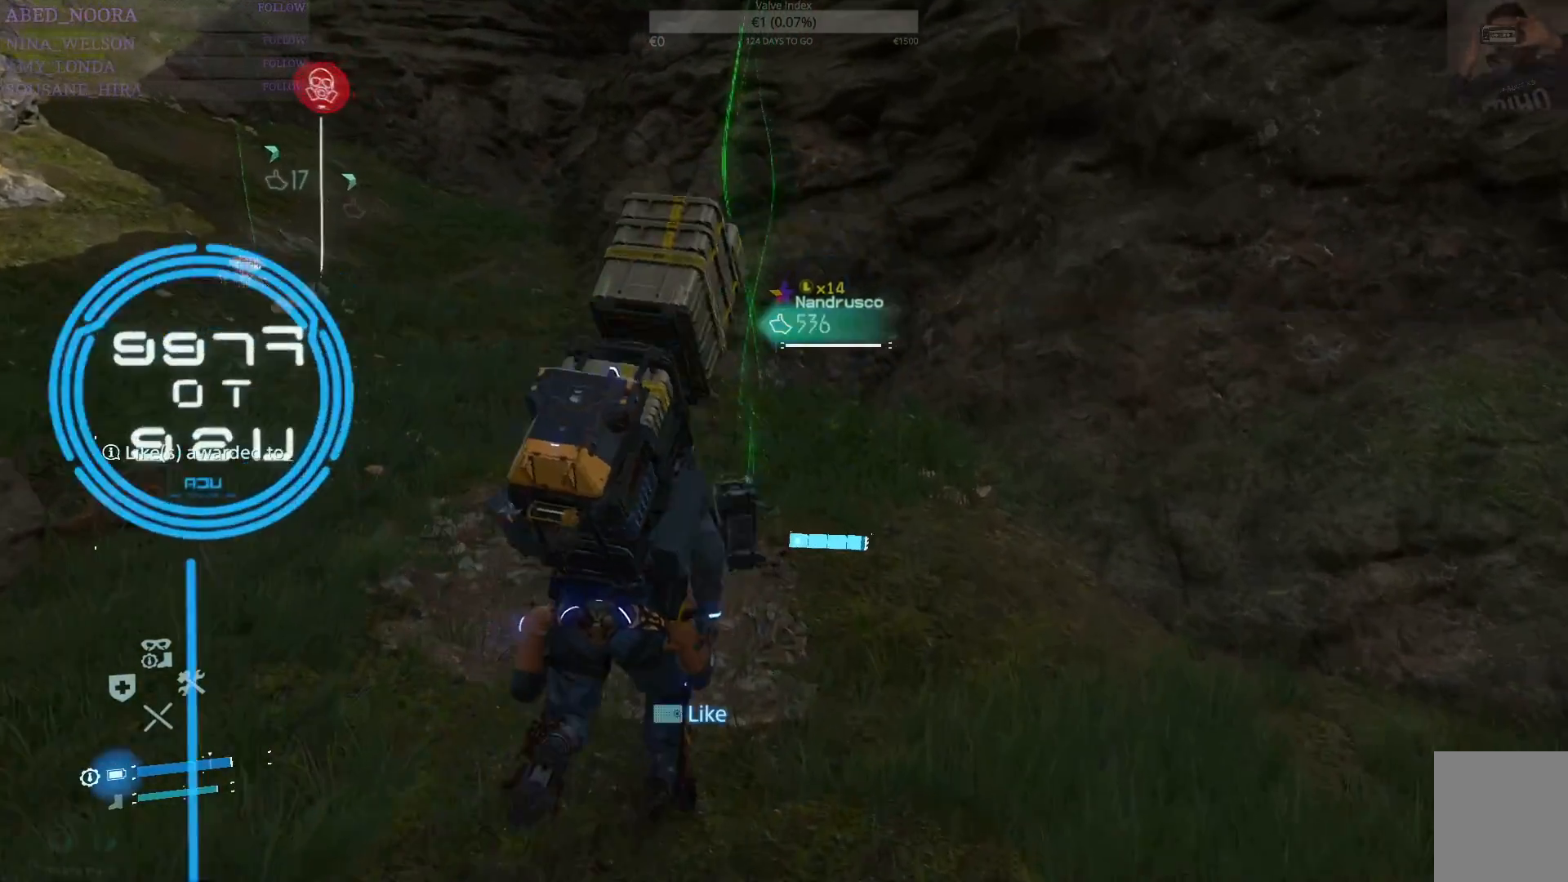
{"buttons": [], "left_stick": "up", "right_stick": "center", "events": []}
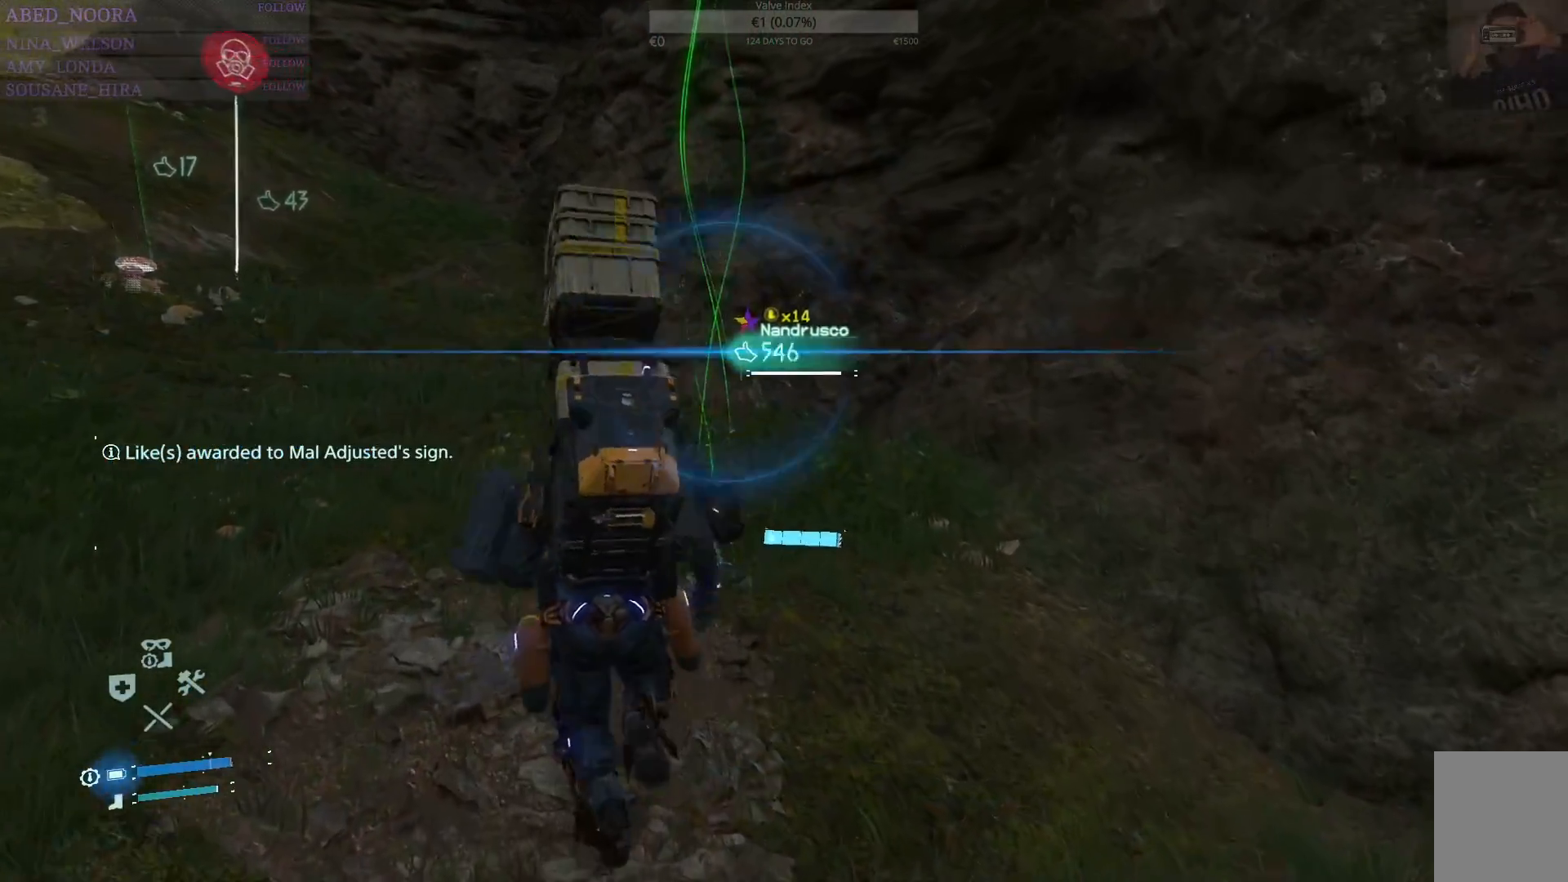
{"buttons": [], "left_stick": "up-left", "right_stick": "up-left", "events": [[200, "right_stick", "up-left"], [500, "left_stick", "up-left"]]}
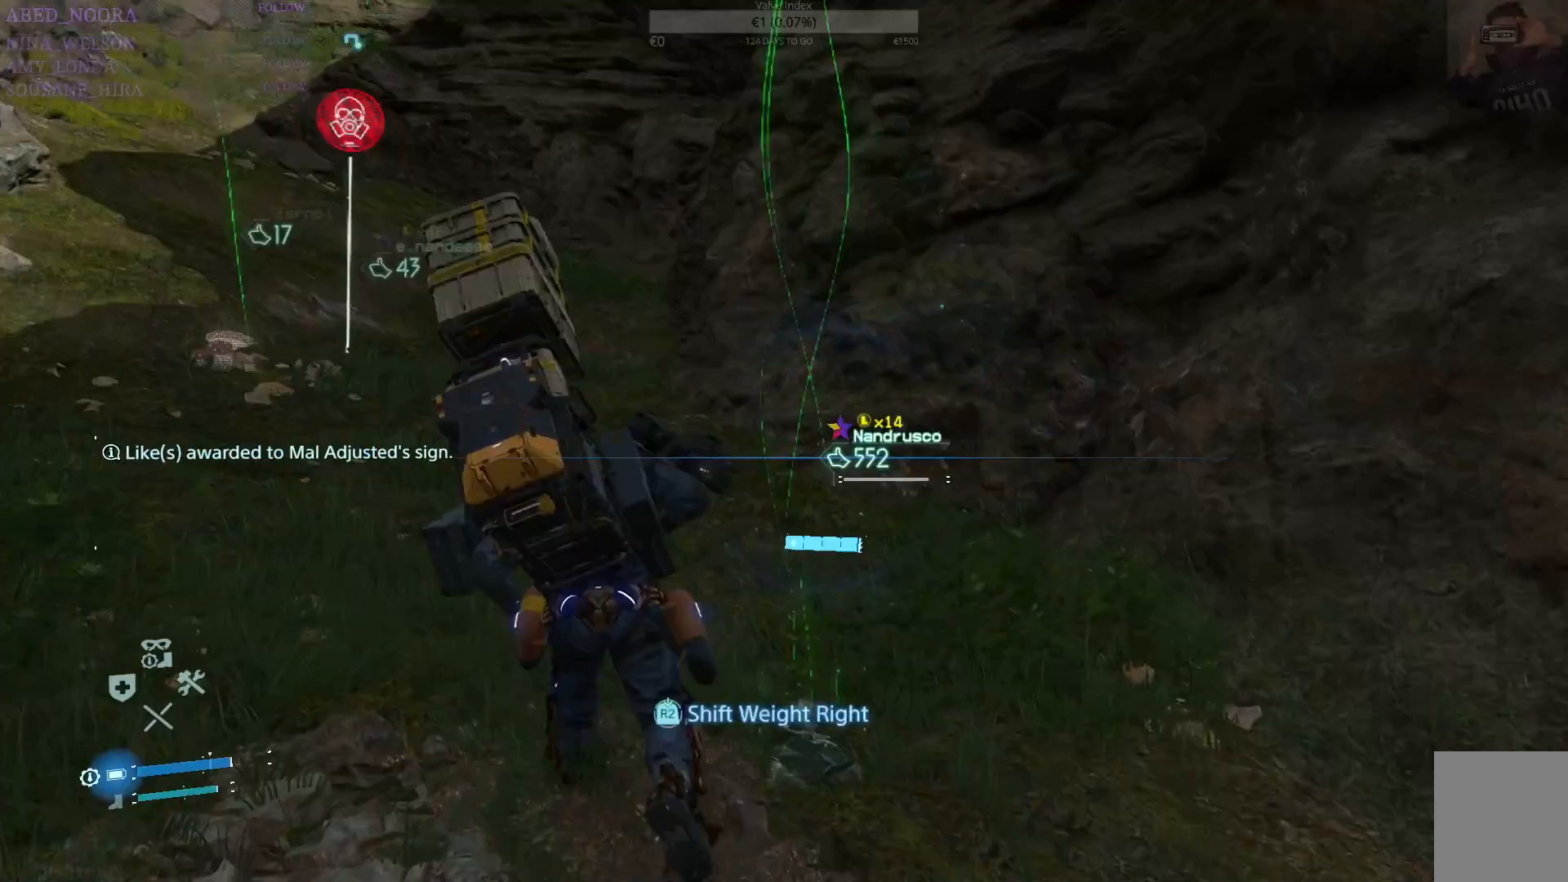
{"buttons": [], "left_stick": "up-left", "right_stick": "center", "events": [[33, "right_stick", "center"]]}
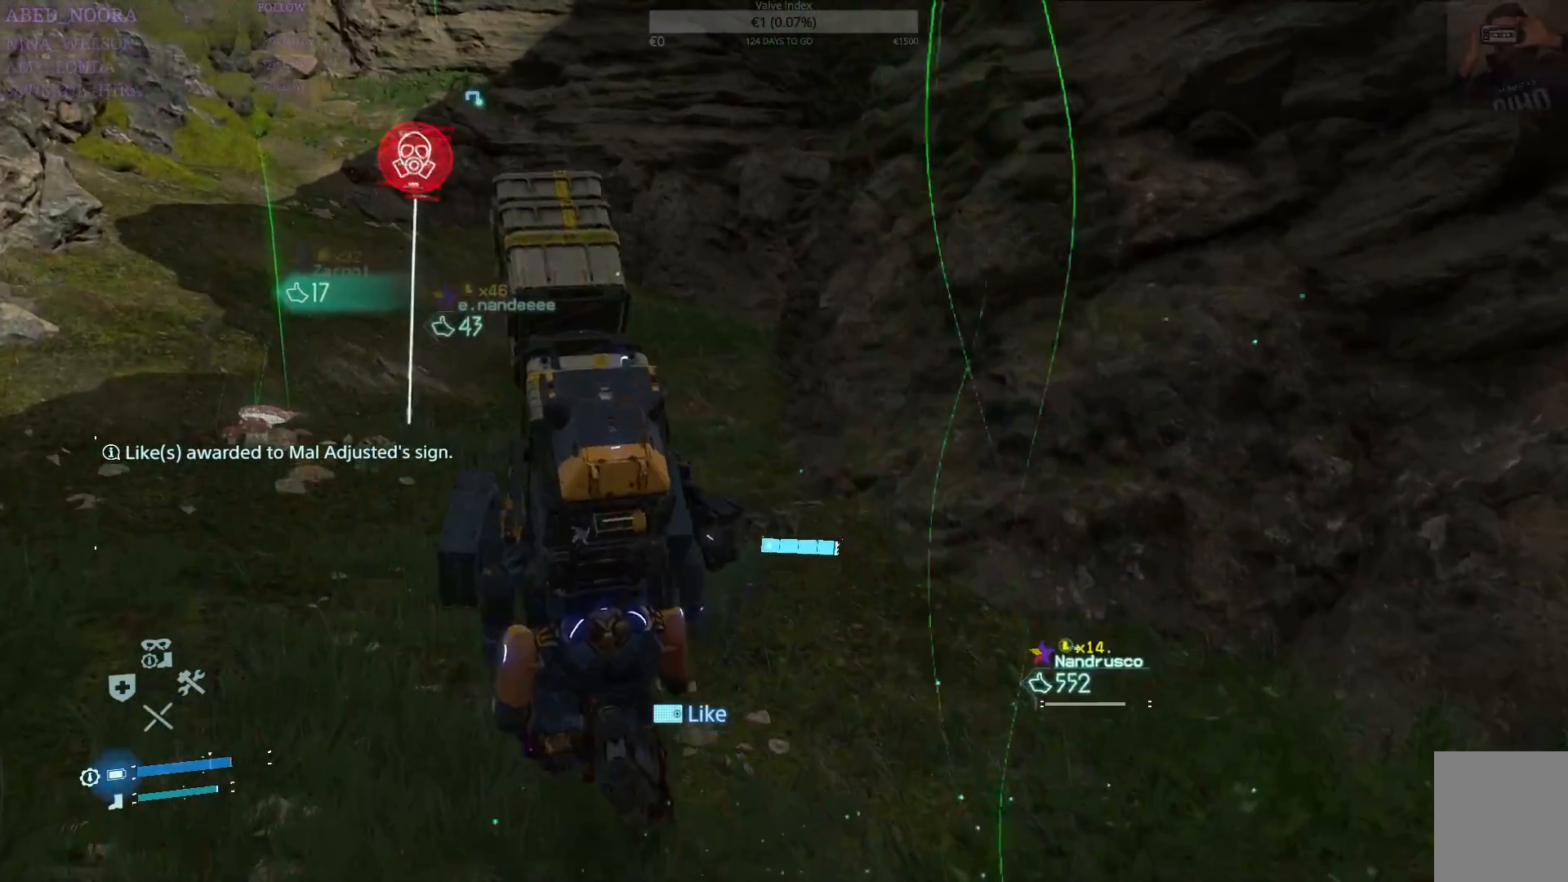
{"buttons": [], "left_stick": "up-left", "right_stick": "center", "events": []}
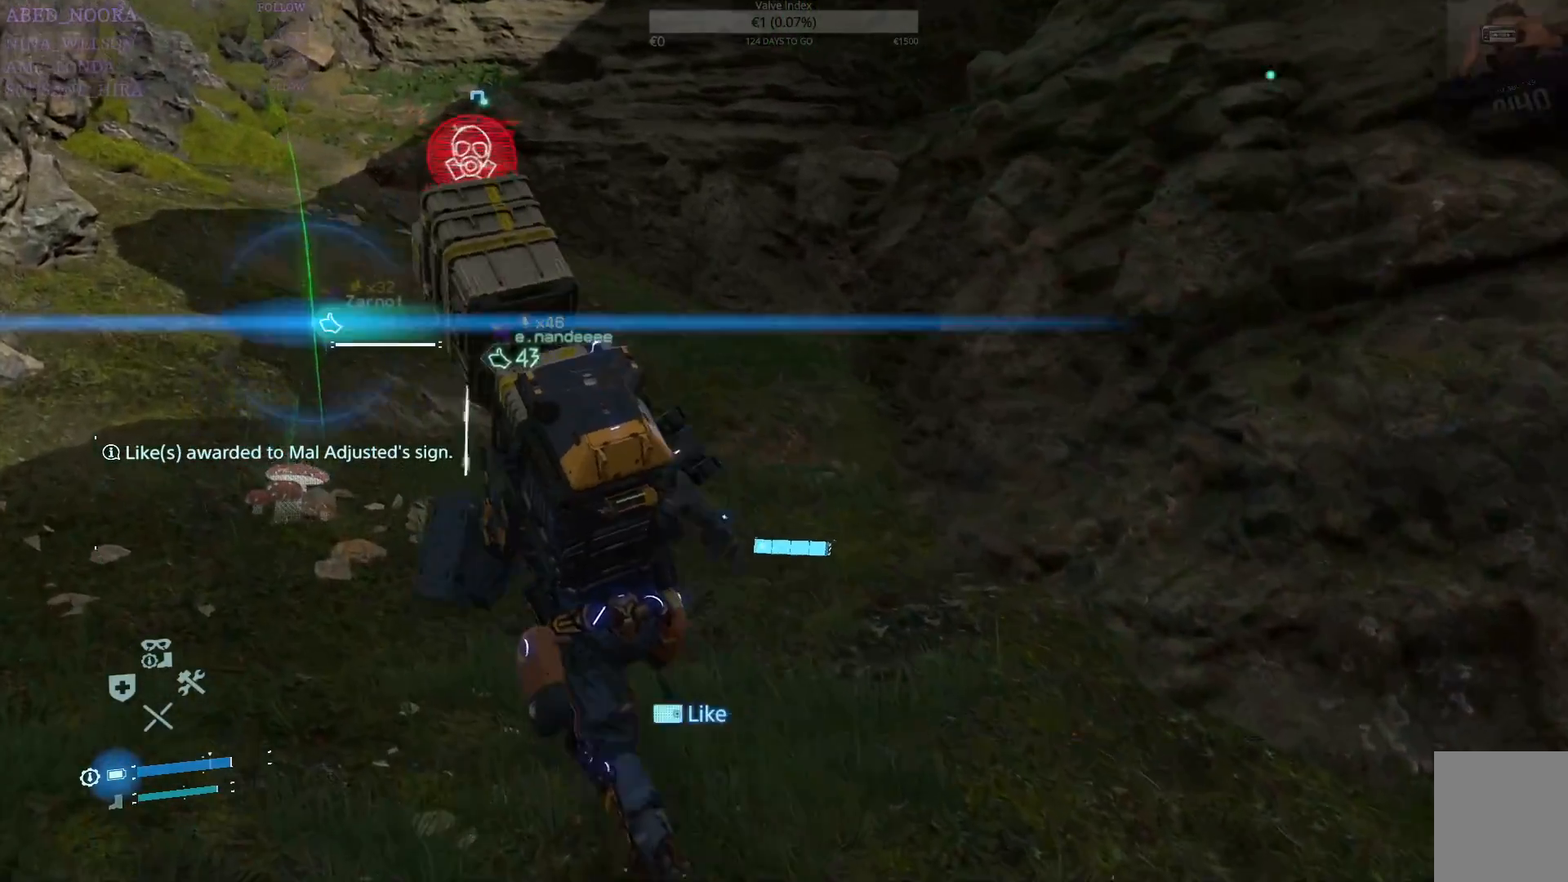
{"buttons": [], "left_stick": "up", "right_stick": "center", "events": [[233, "left_stick", "up"]]}
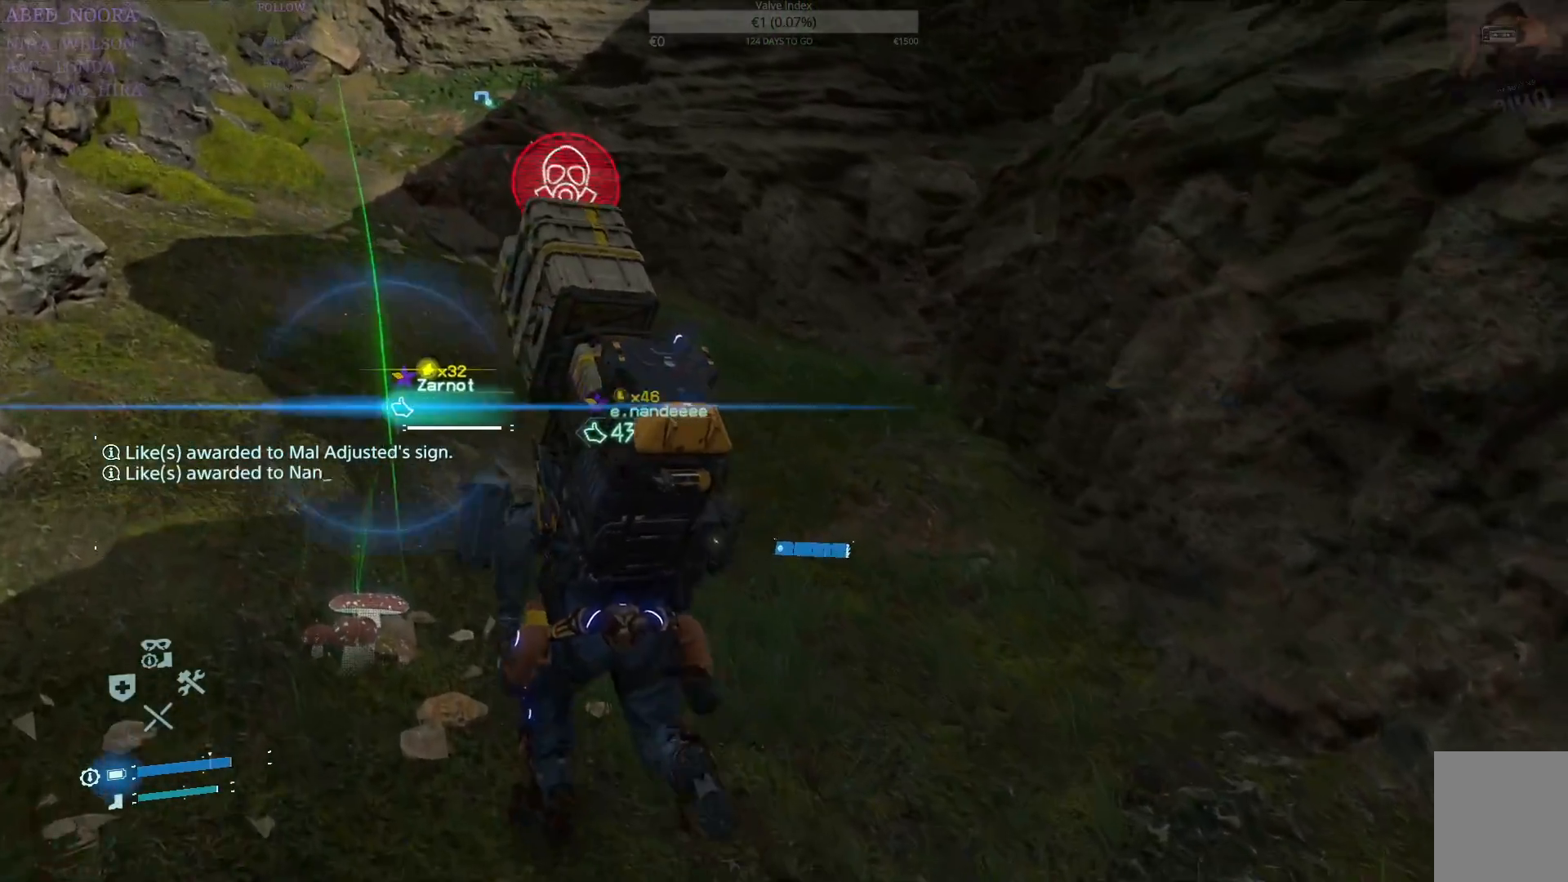
{"buttons": [], "left_stick": "up", "right_stick": "center", "events": []}
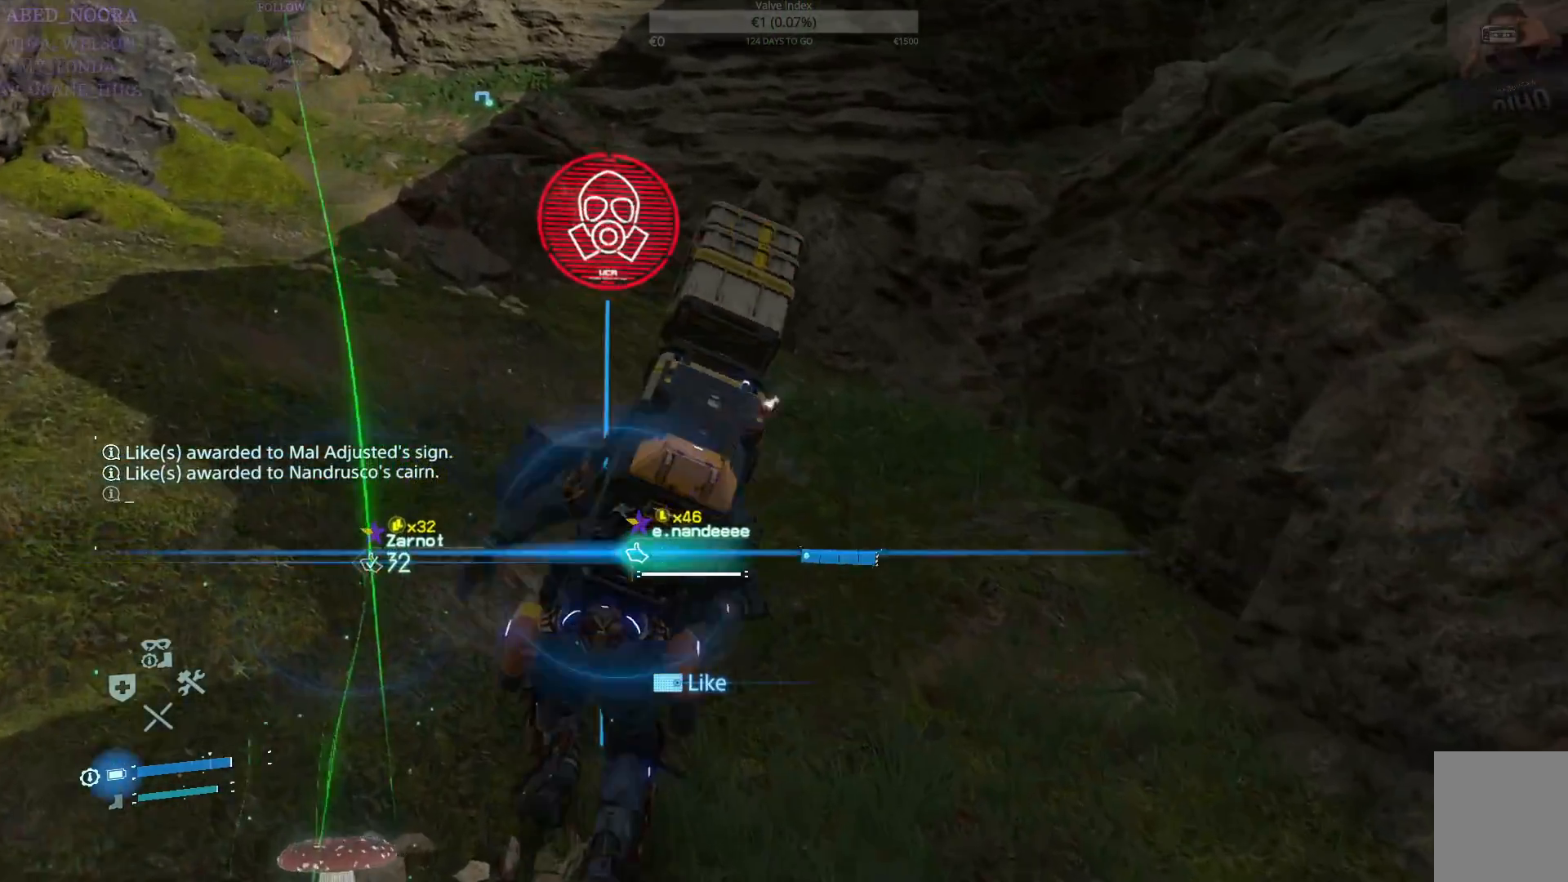
{"buttons": [], "left_stick": "up", "right_stick": "up-left", "events": [[317, "right_stick", "up-left"]]}
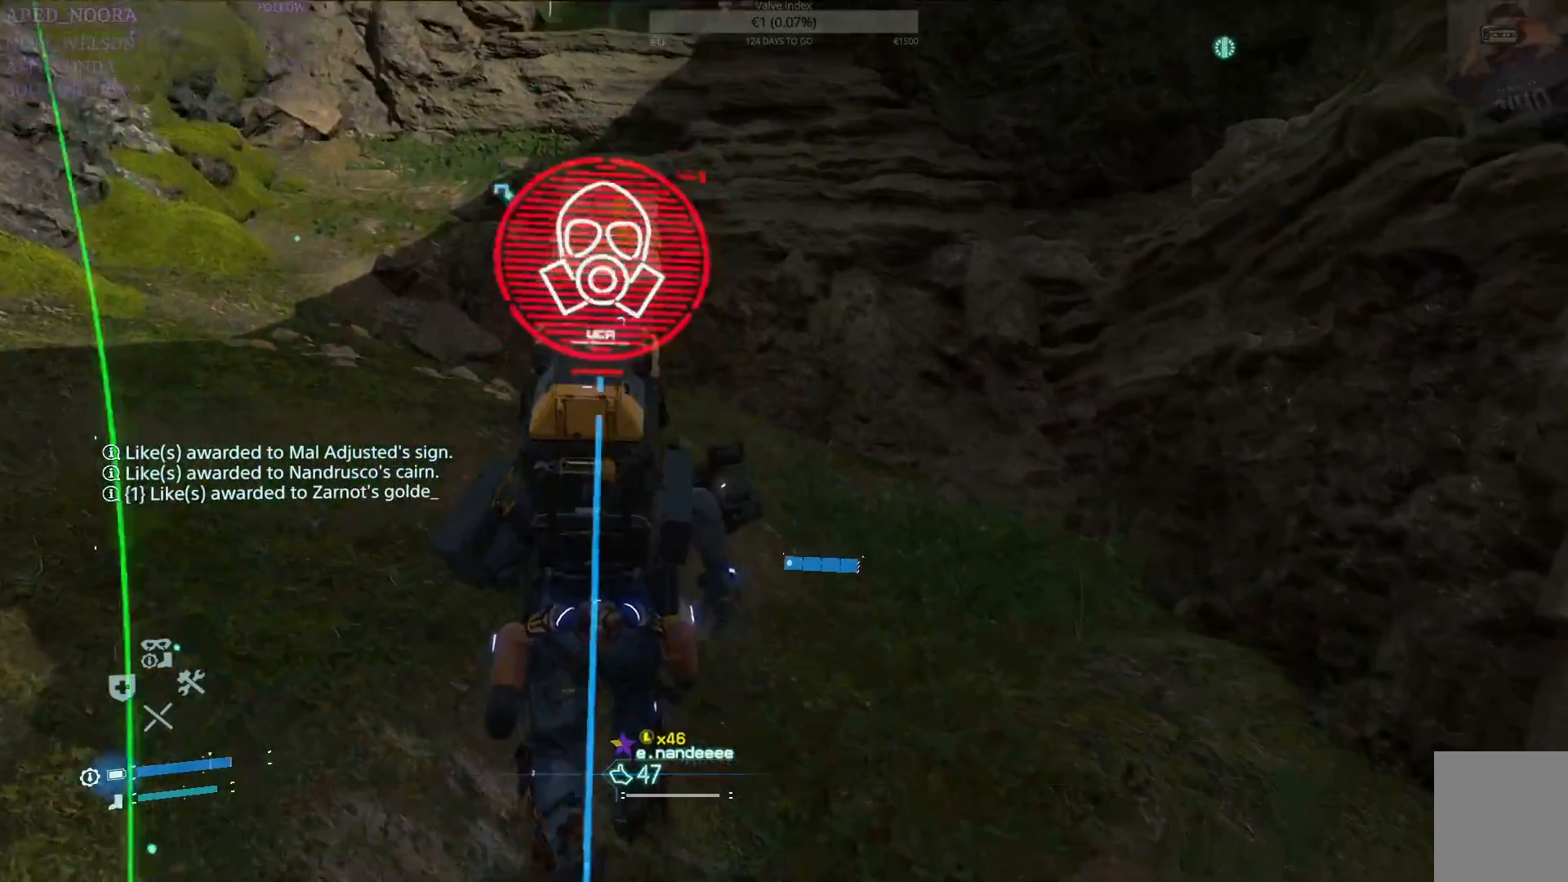
{"buttons": [], "left_stick": "up-left", "right_stick": "down-left", "events": [[200, "right_stick", "center"], [367, "left_stick", "up-left"], [483, "right_stick", "down-left"]]}
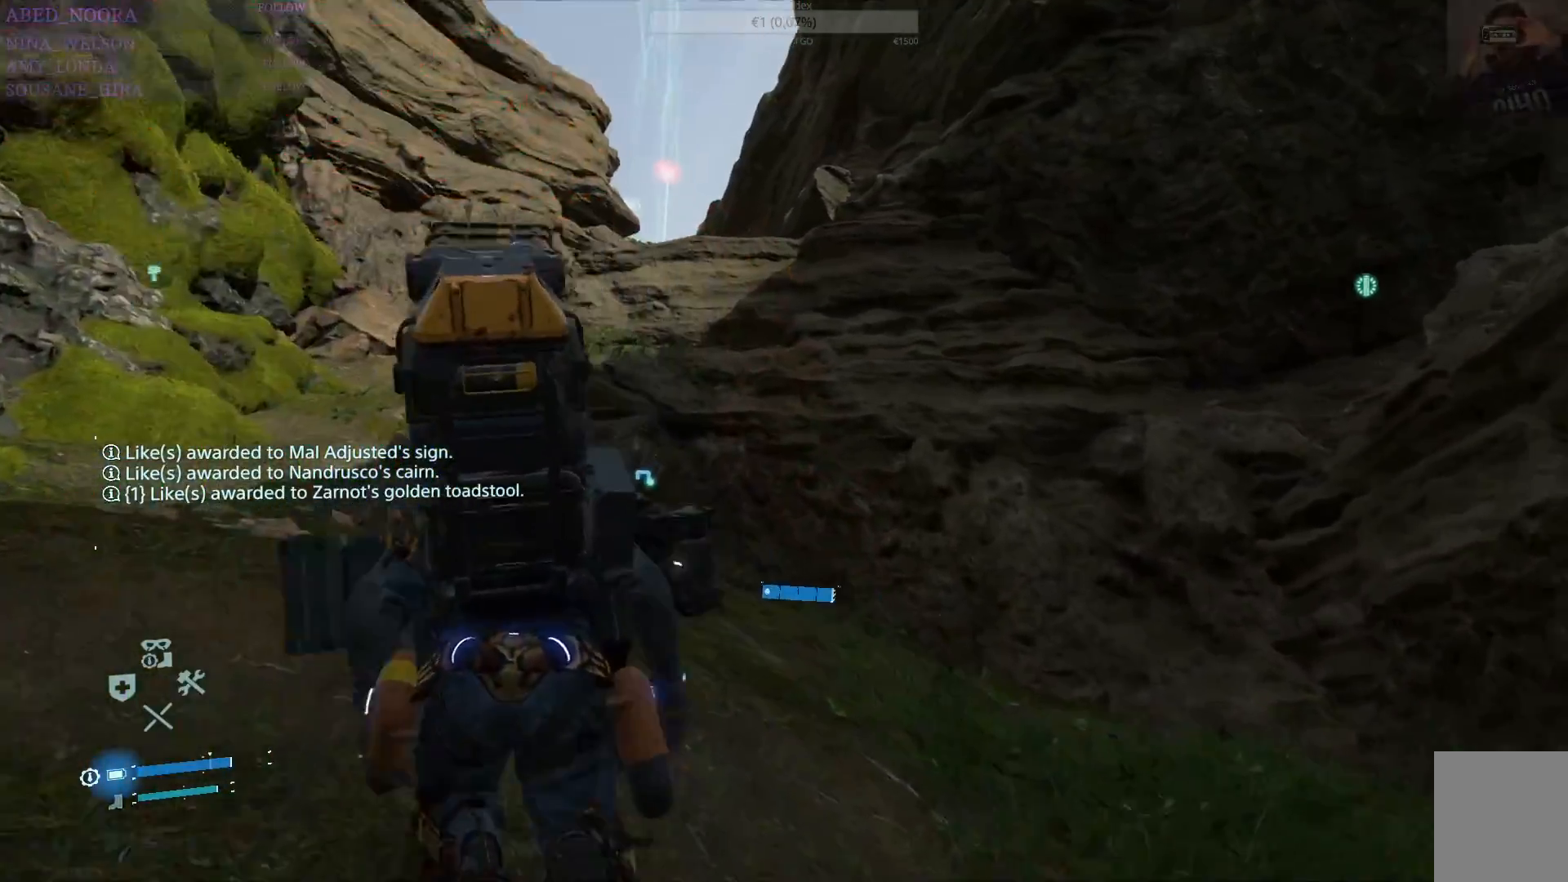
{"buttons": [], "left_stick": "up-left", "right_stick": "down-left", "events": [[183, "right_stick", "center"], [367, "right_stick", "down-left"]]}
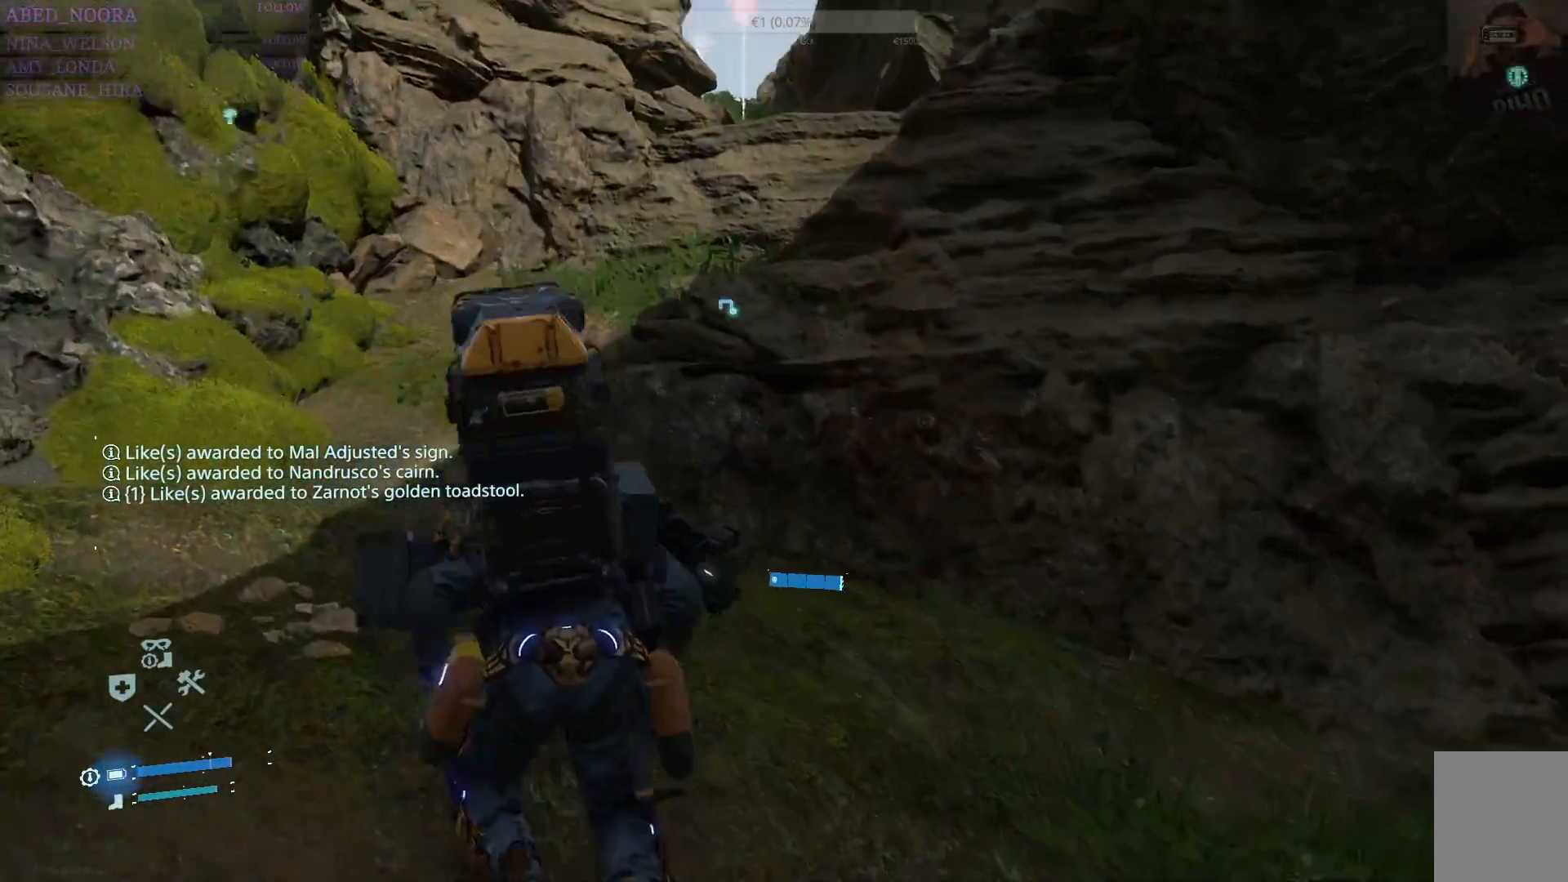
{"buttons": [], "left_stick": "up-left", "right_stick": "center", "events": [[67, "right_stick", "center"]]}
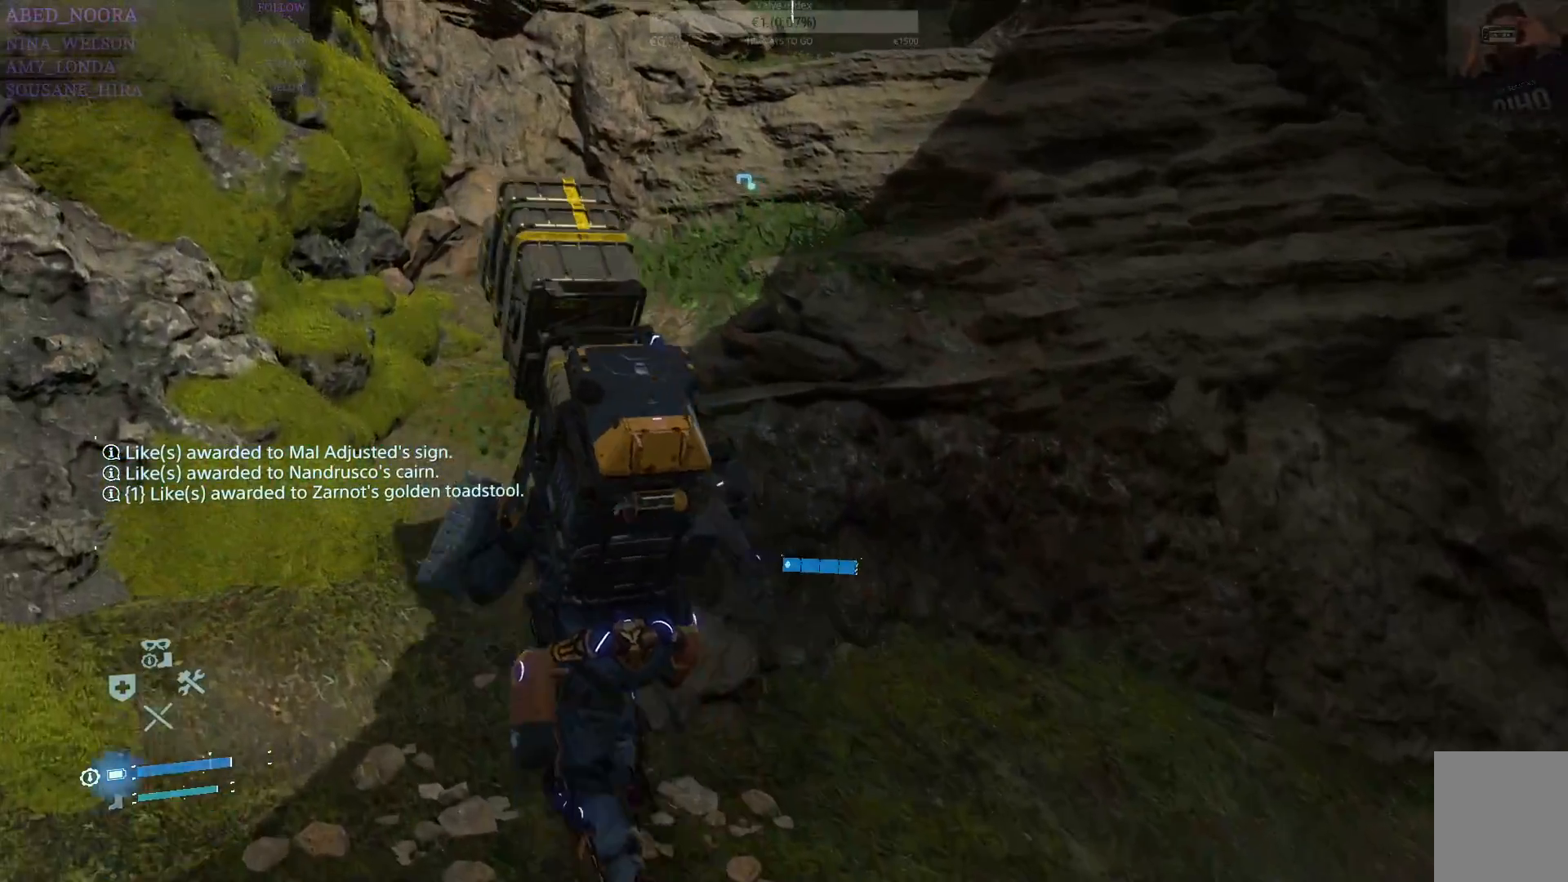
{"buttons": [], "left_stick": "up", "right_stick": "center", "events": [[133, "left_stick", "up"]]}
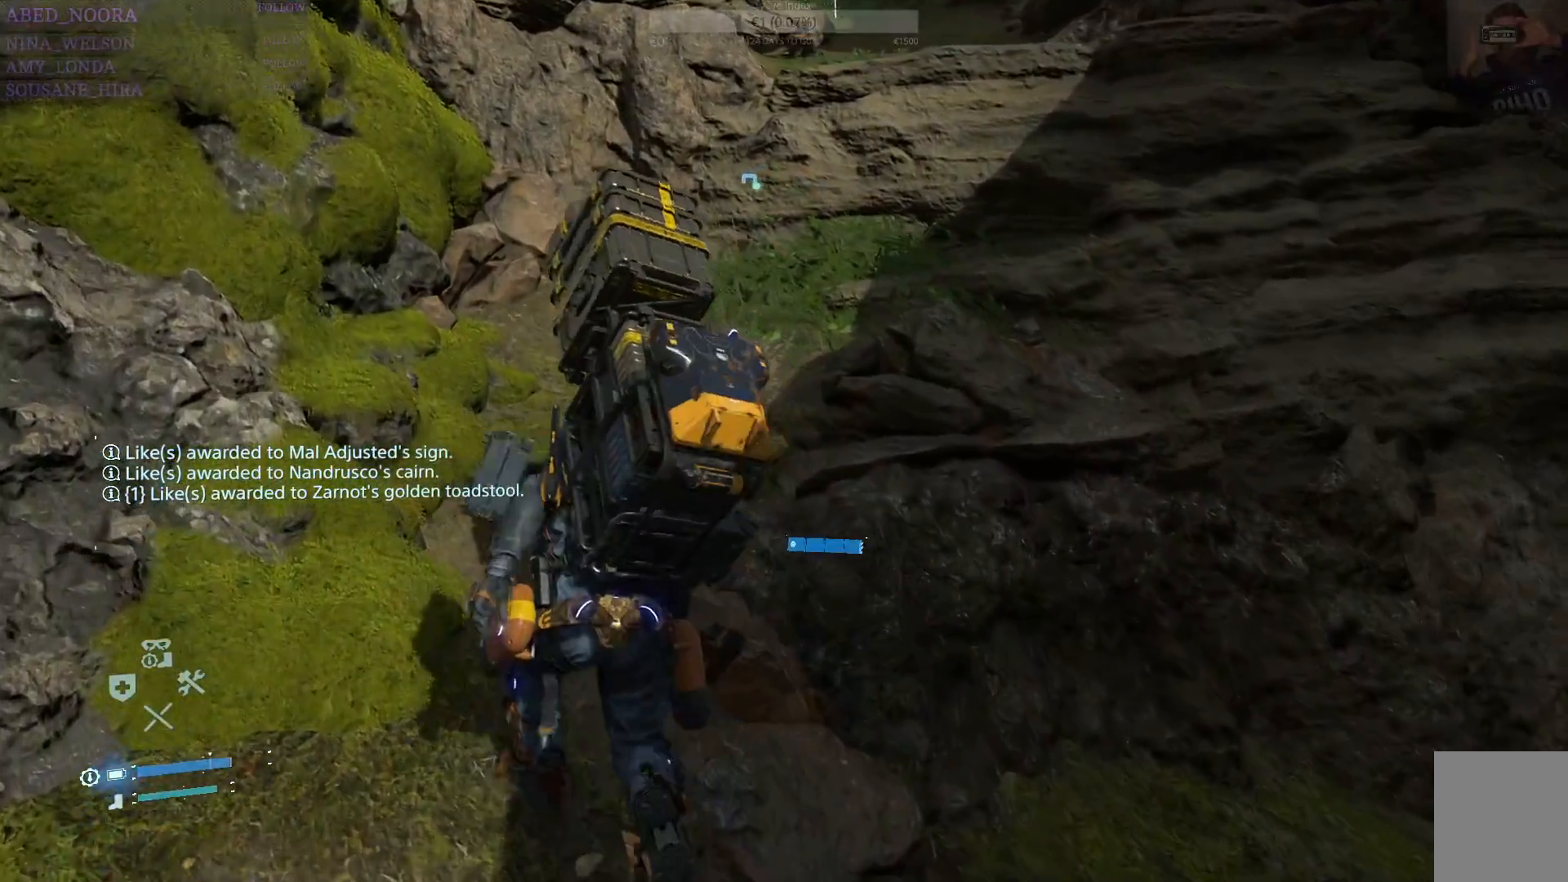
{"buttons": [], "left_stick": "up", "right_stick": "right", "events": [[133, "R1", "down"], [233, "R1", "up"], [383, "right_stick", "right"]]}
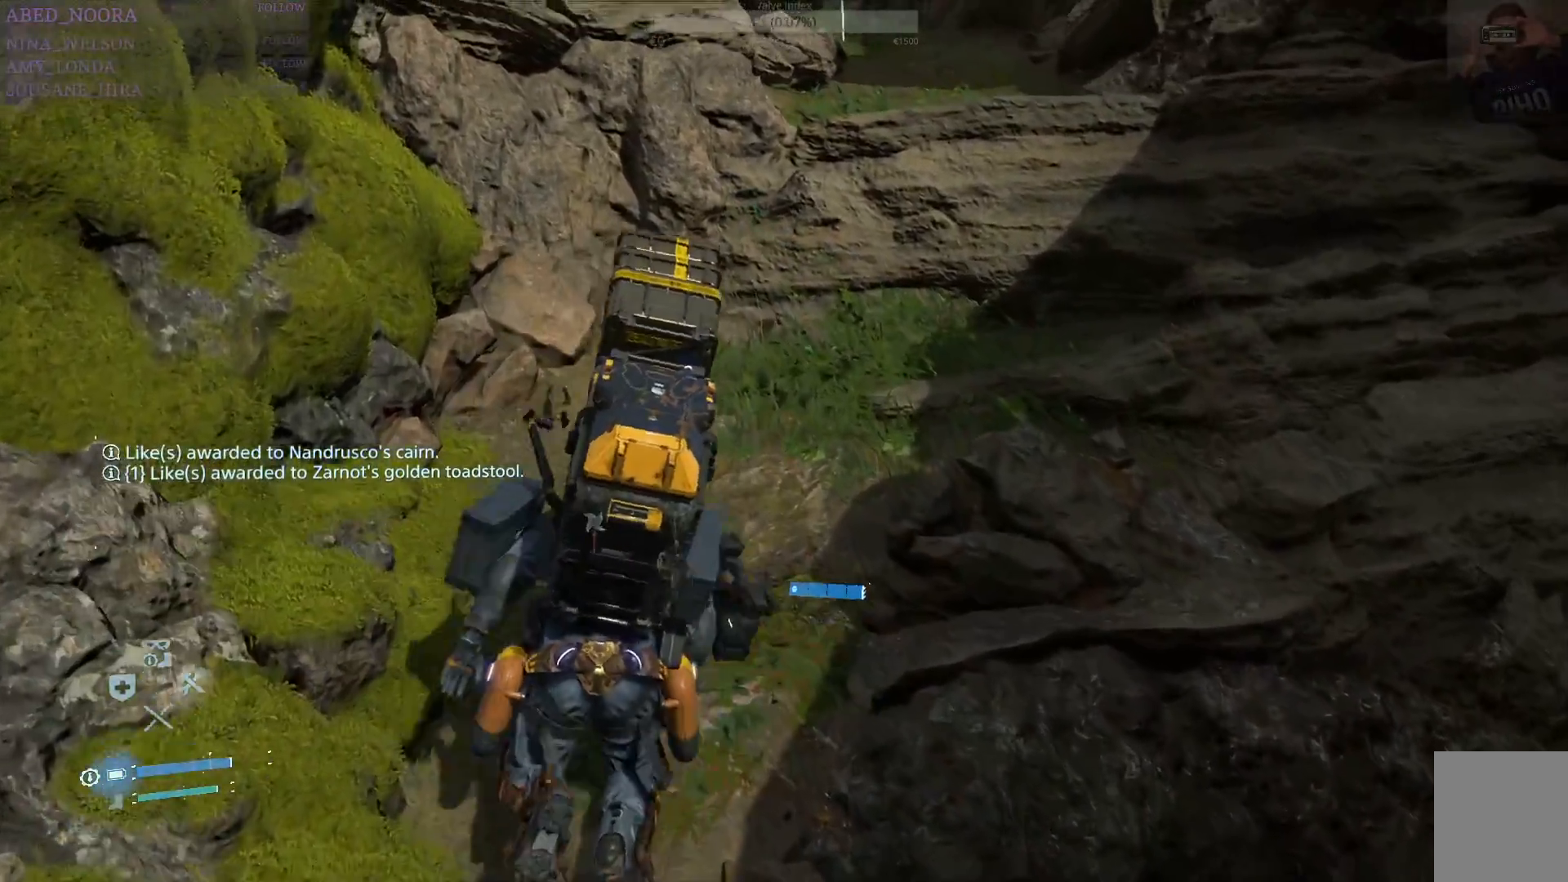
{"buttons": [], "left_stick": "up", "right_stick": "center", "events": [[117, "right_stick", "center"]]}
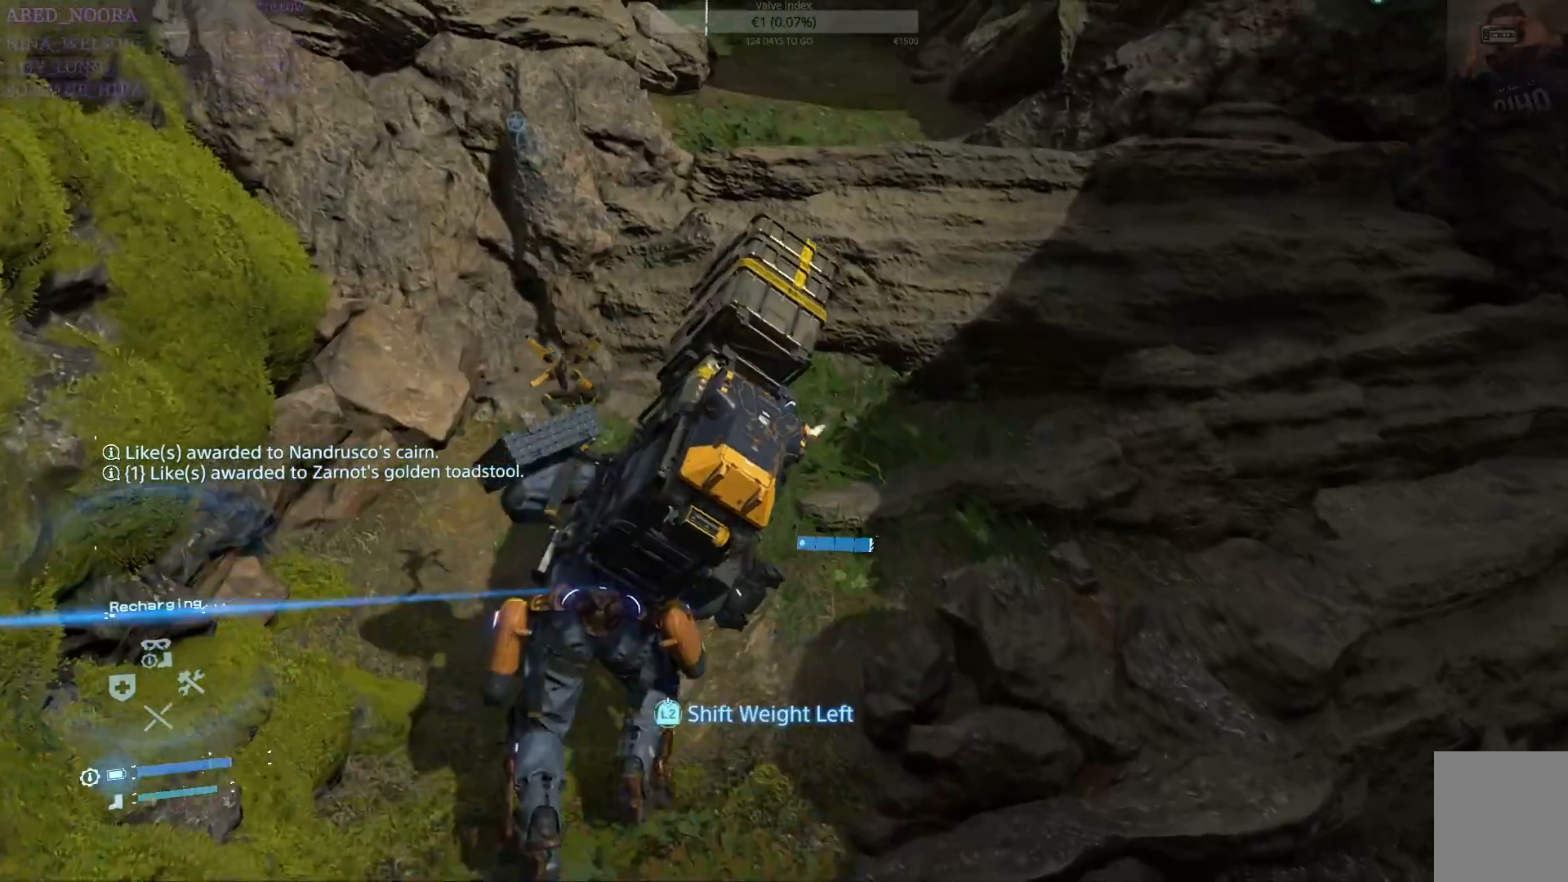
{"buttons": ["L2", "R2"], "left_stick": "up", "right_stick": "center", "events": [[333, "L2", "down"], [400, "R2", "down"]]}
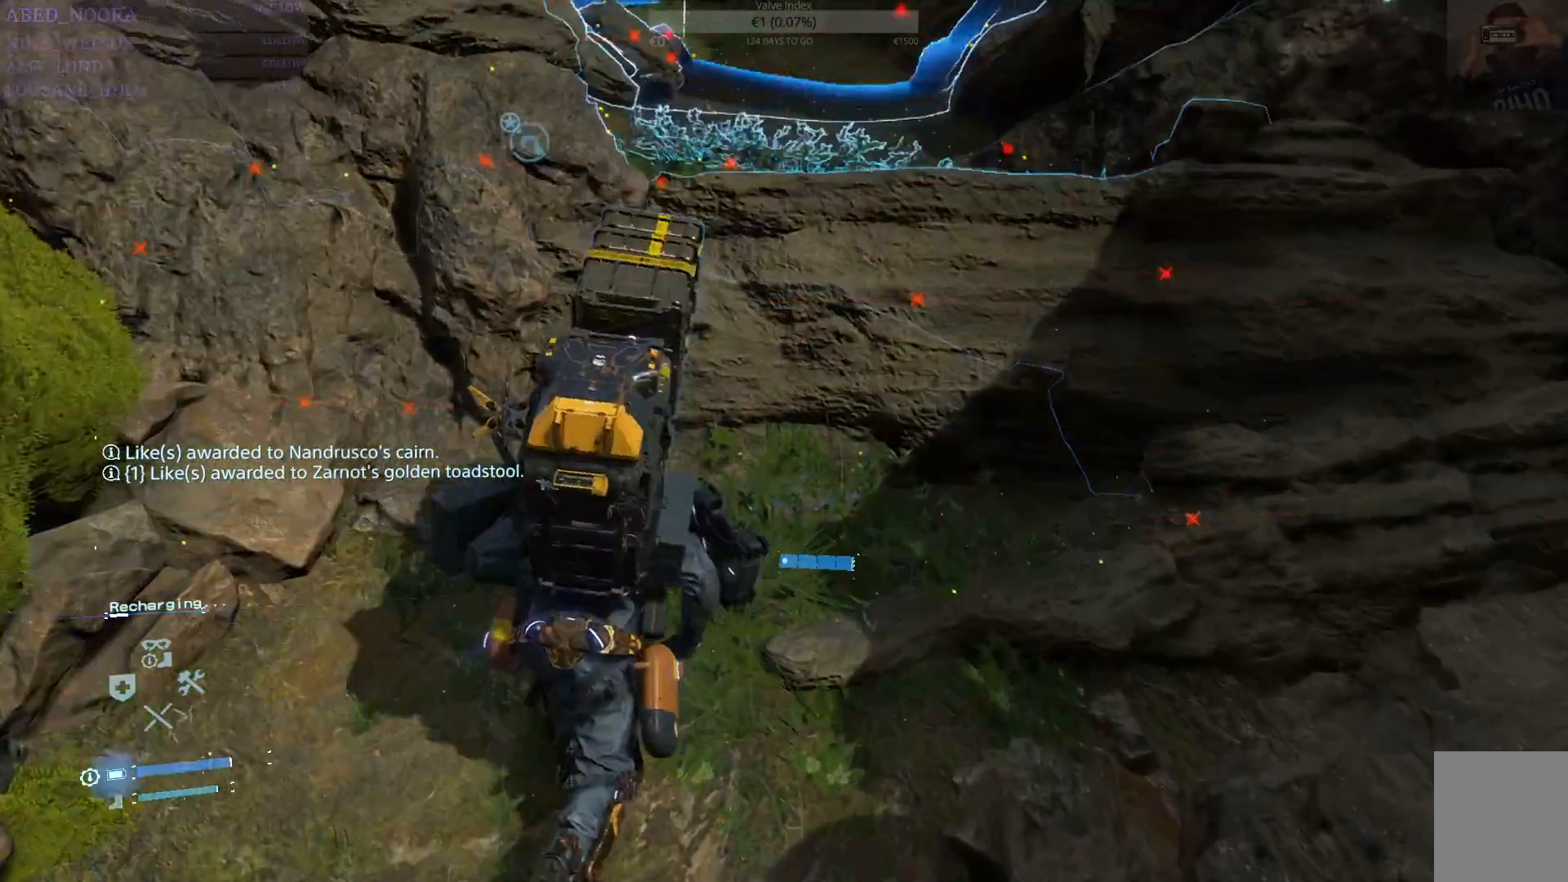
{"buttons": ["CROSS", "L2", "R2"], "left_stick": "up", "right_stick": "center", "events": [[283, "CROSS", "down"], [367, "CROSS", "up"], [450, "CROSS", "down"]]}
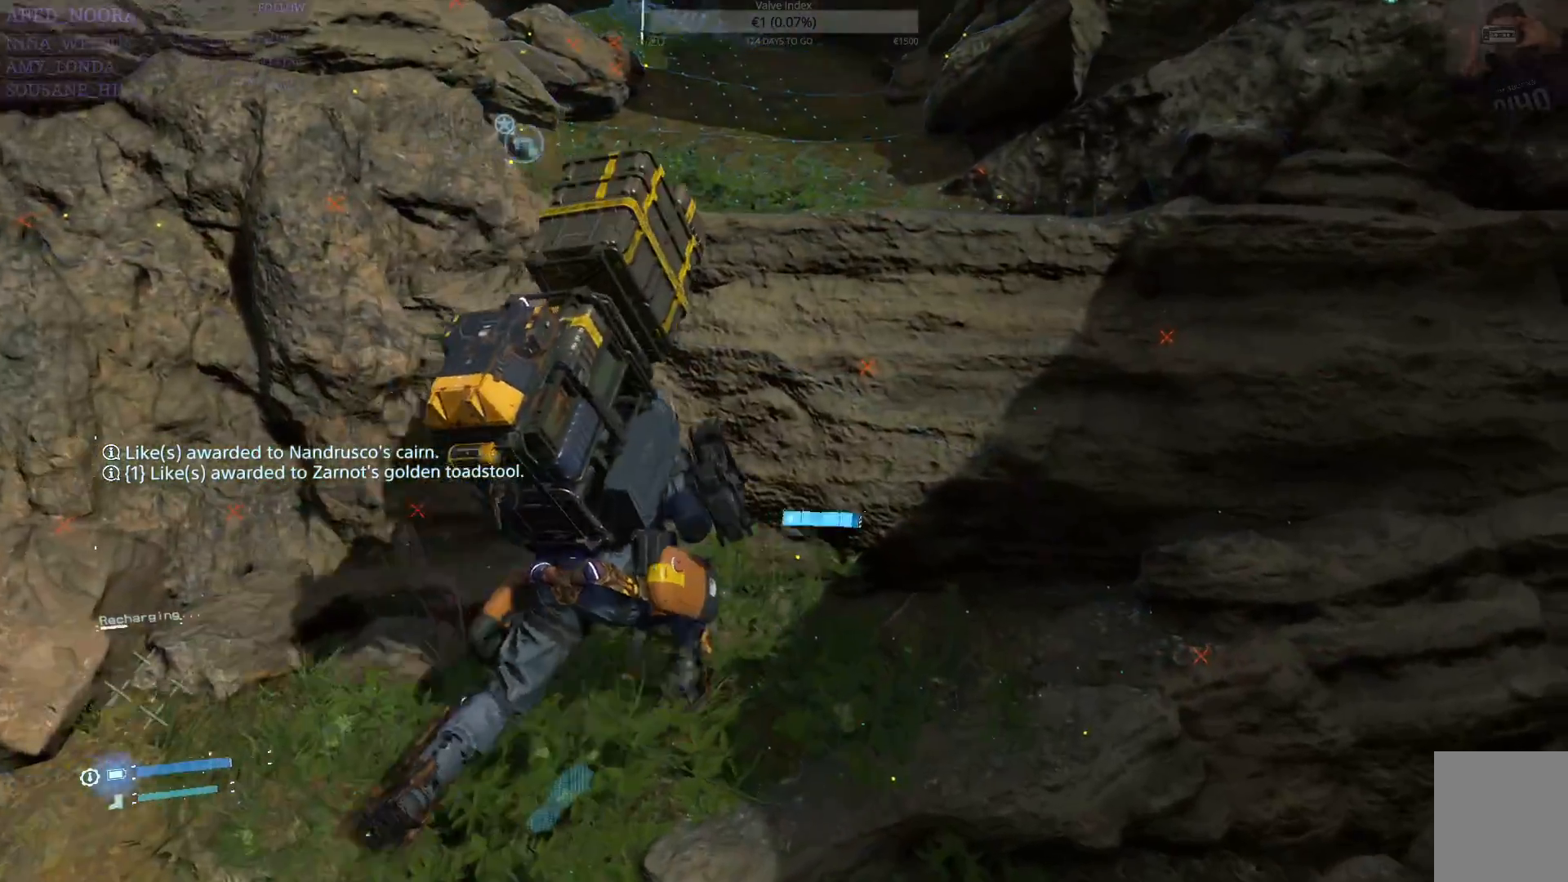
{"buttons": ["L2", "R2"], "left_stick": "up", "right_stick": "center", "events": [[33, "CROSS", "up"], [117, "CROSS", "down"], [200, "CROSS", "up"], [250, "CROSS", "down"], [350, "CROSS", "up"], [433, "CROSS", "down"], [500, "CROSS", "up"]]}
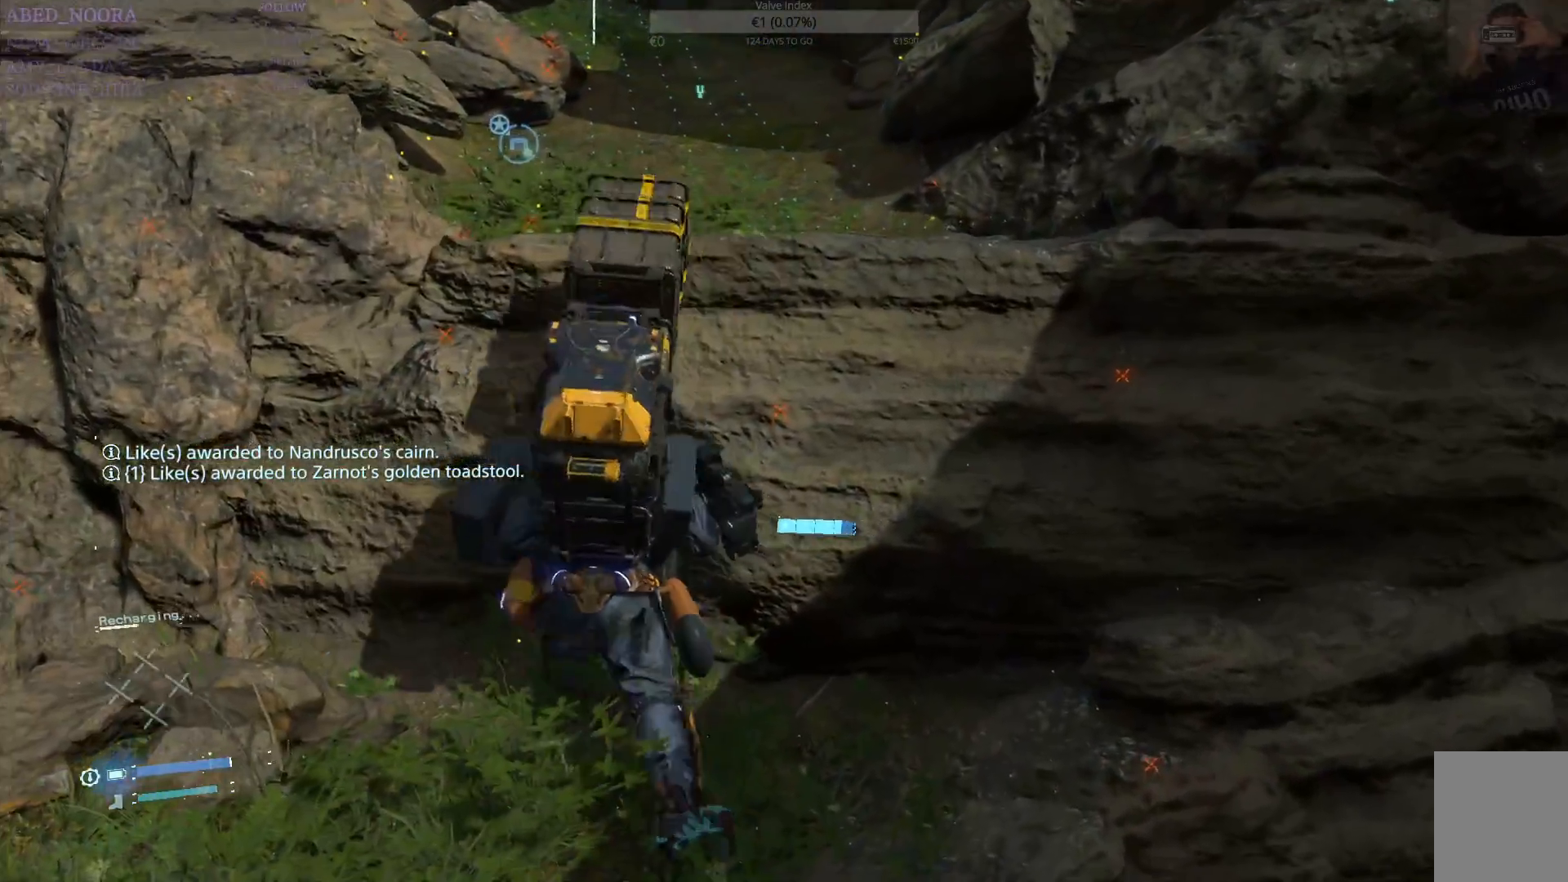
{"buttons": ["L2", "R2"], "left_stick": "up", "right_stick": "center", "events": [[83, "CROSS", "down"], [167, "CROSS", "up"], [217, "L2", "up"], [233, "R2", "up"], [383, "CROSS", "down"], [417, "L2", "down"], [433, "R2", "down"], [483, "CROSS", "up"]]}
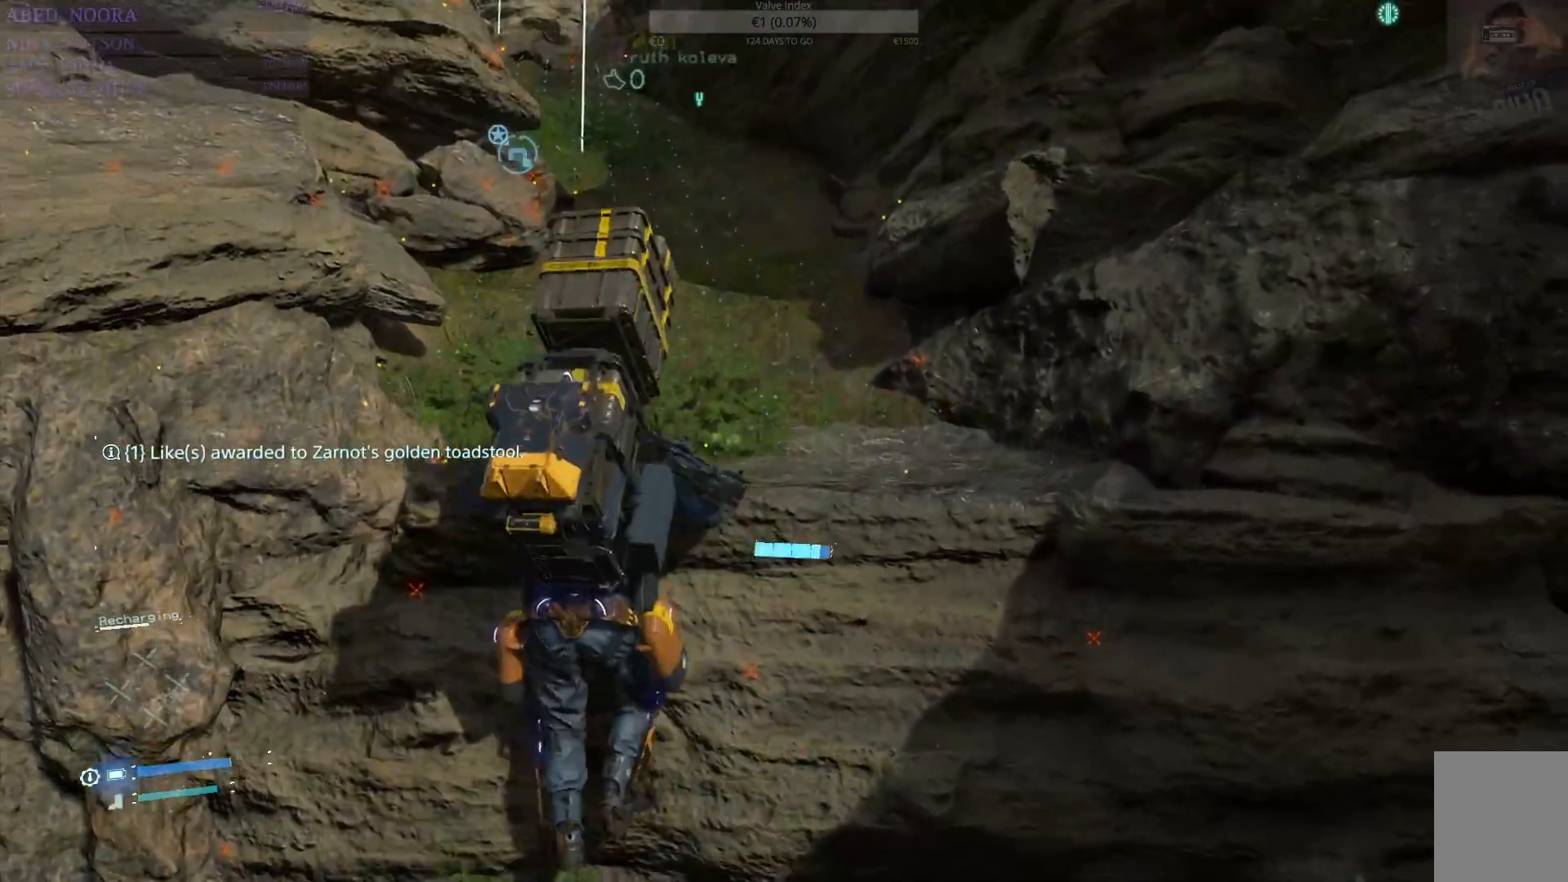
{"buttons": ["L2", "R2"], "left_stick": "up", "right_stick": "left", "events": [[67, "CROSS", "down"], [133, "CROSS", "up"], [217, "CROSS", "down"], [283, "CROSS", "up"], [433, "right_stick", "left"]]}
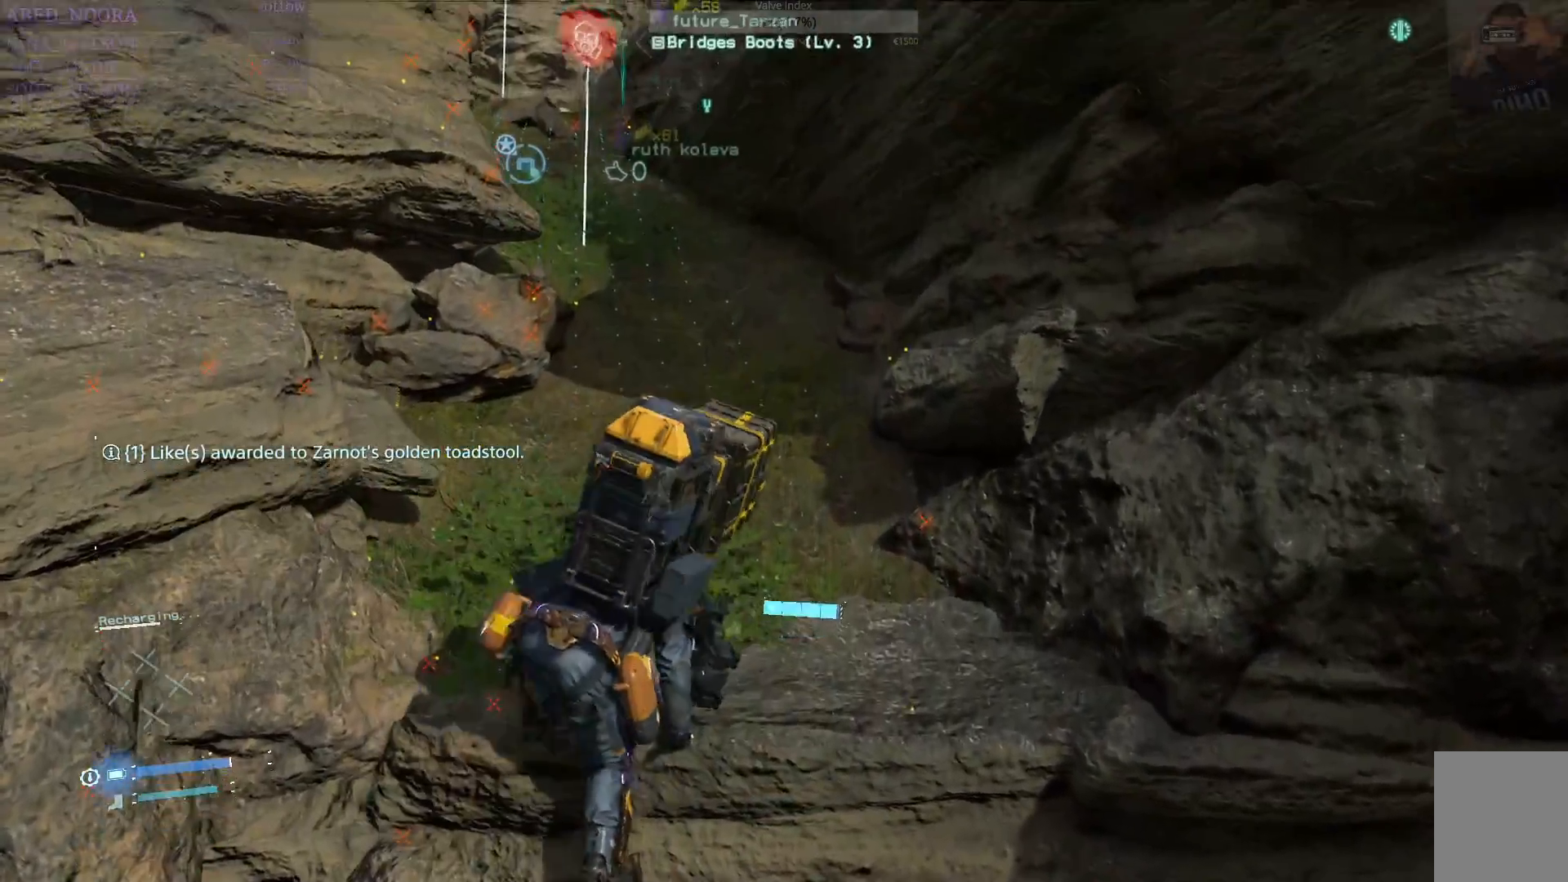
{"buttons": [], "left_stick": "up", "right_stick": "center", "events": [[167, "right_stick", "center"], [200, "L2", "up"], [367, "R2", "up"]]}
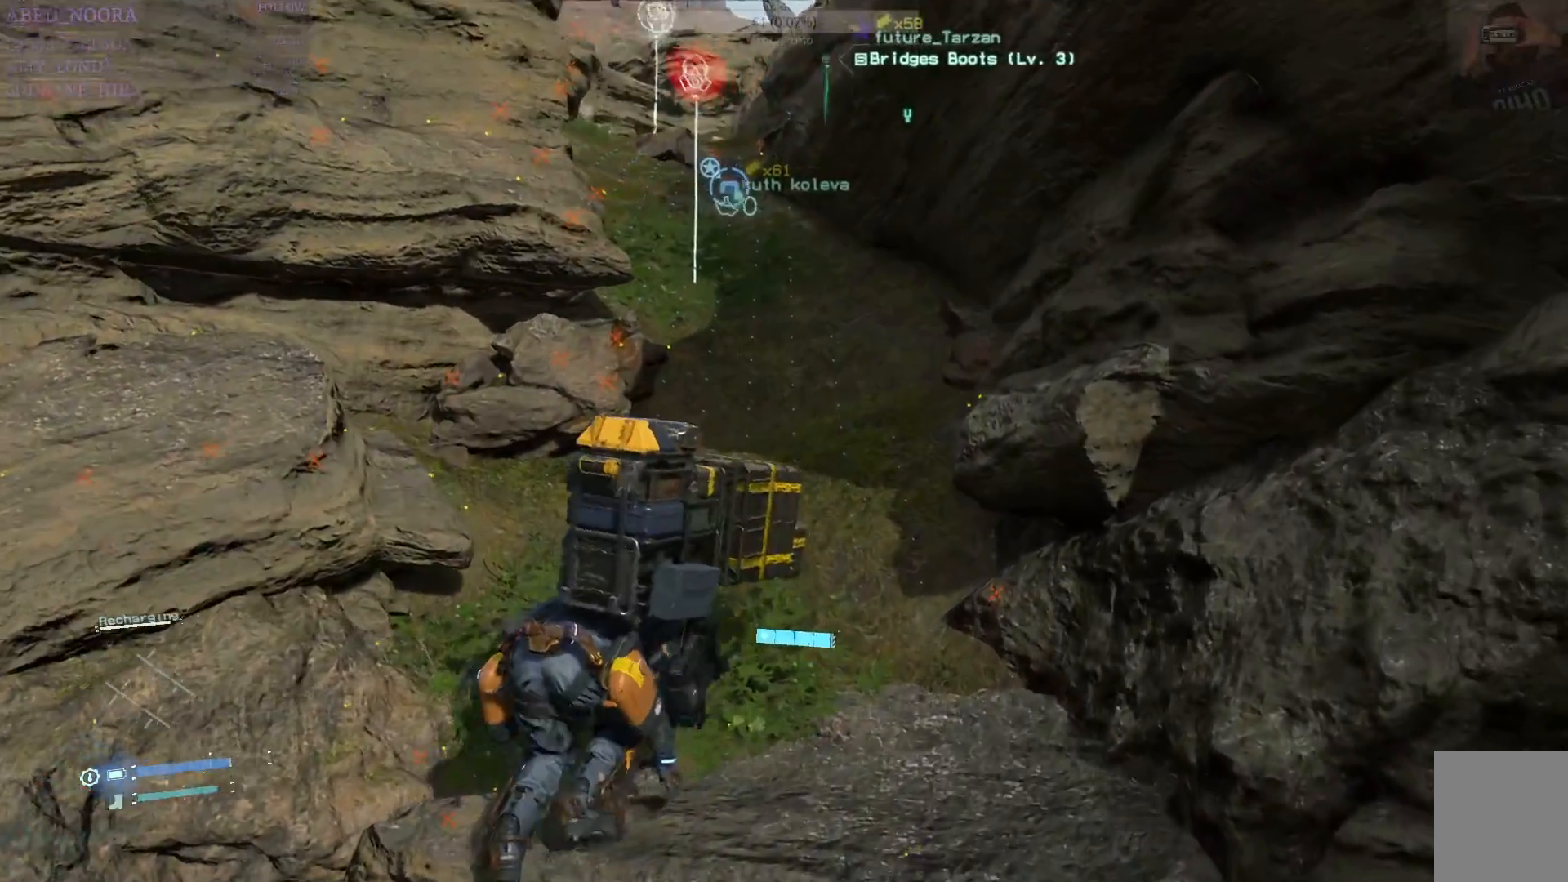
{"buttons": [], "left_stick": "up", "right_stick": "center", "events": [[333, "CROSS", "down"], [467, "CROSS", "up"]]}
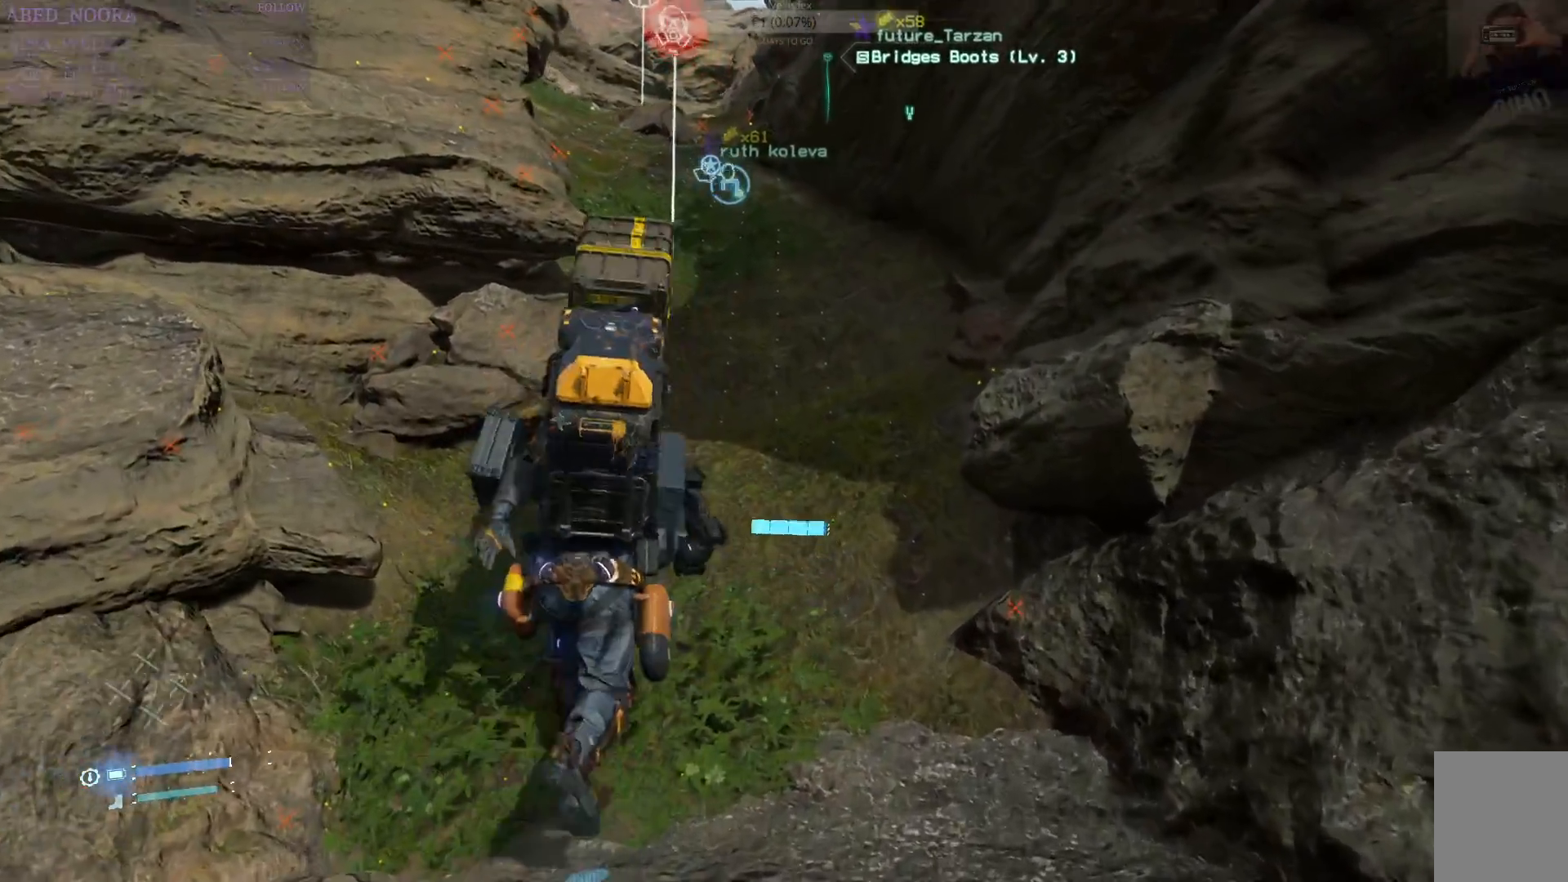
{"buttons": [], "left_stick": "up", "right_stick": "center", "events": []}
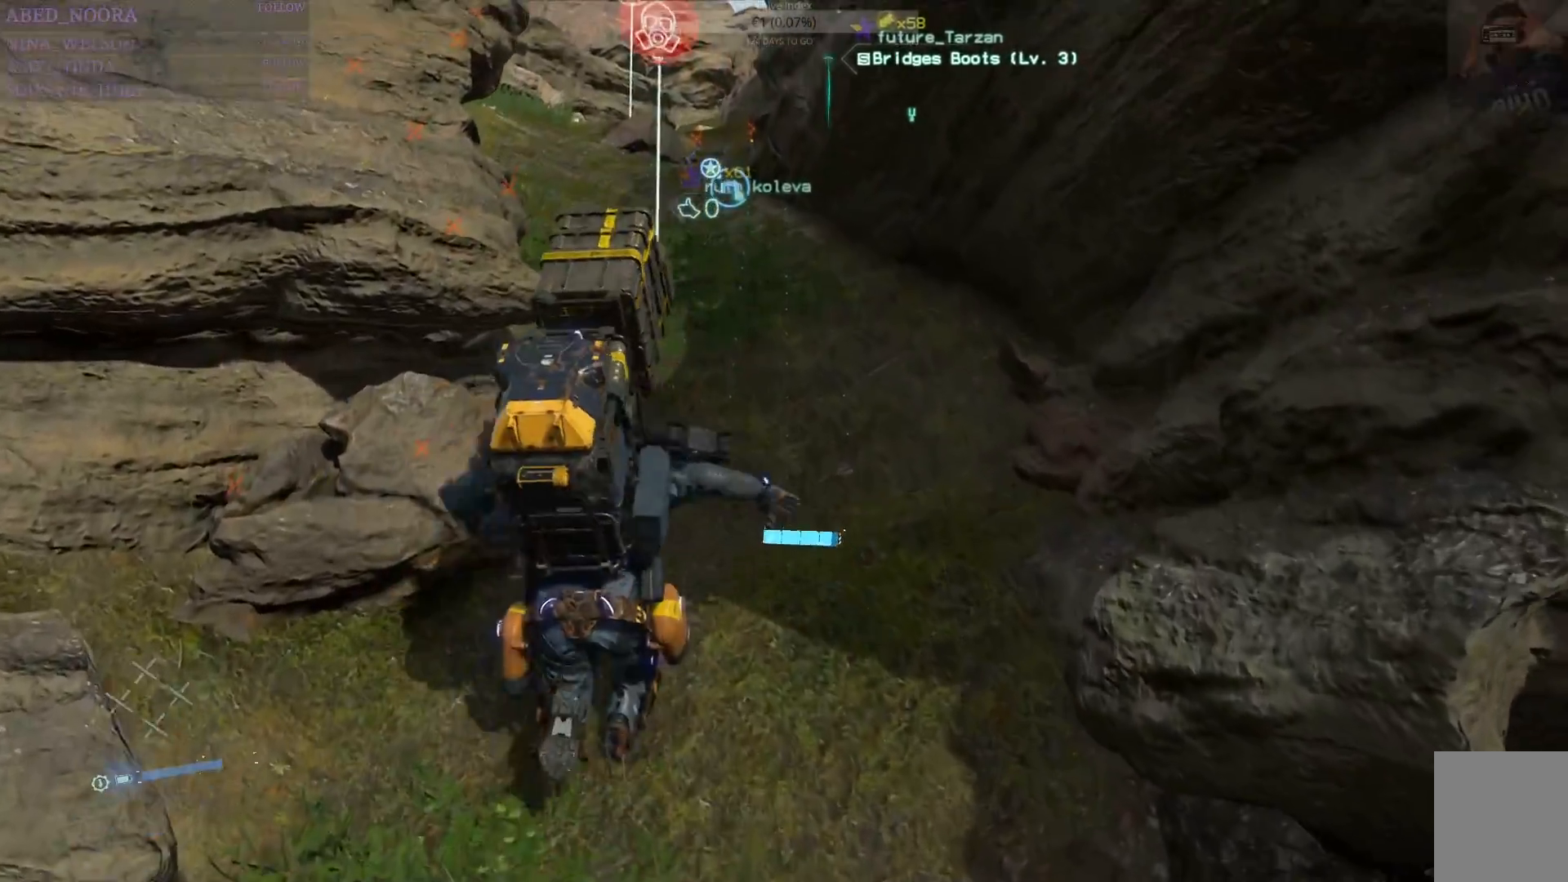
{"buttons": ["L2", "R2"], "left_stick": "up", "right_stick": "center", "events": [[33, "L2", "down"], [50, "R2", "down"]]}